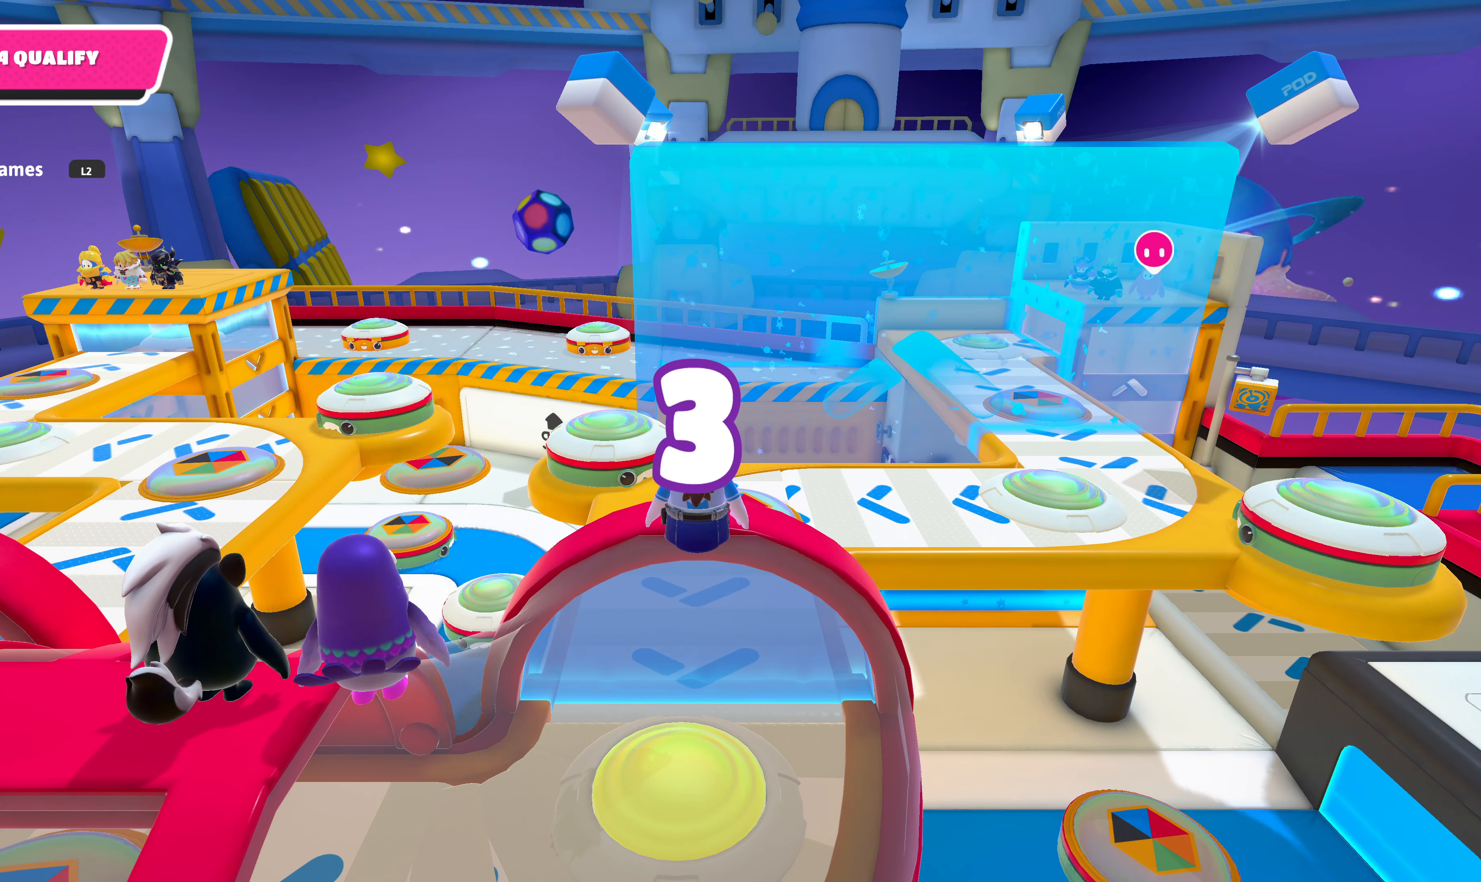
Gameplay with a controller (PlayStation layout); each line is a JSON object with the inputs held at the frame after it. "events" lists button and stick changes between this image and that frame as [ms after this image, input, new state], when the widget could be followed in between.
{"buttons": [], "left_stick": "center", "right_stick": "center", "events": [[300, "right_stick", "up-left"], [467, "right_stick", "center"]]}
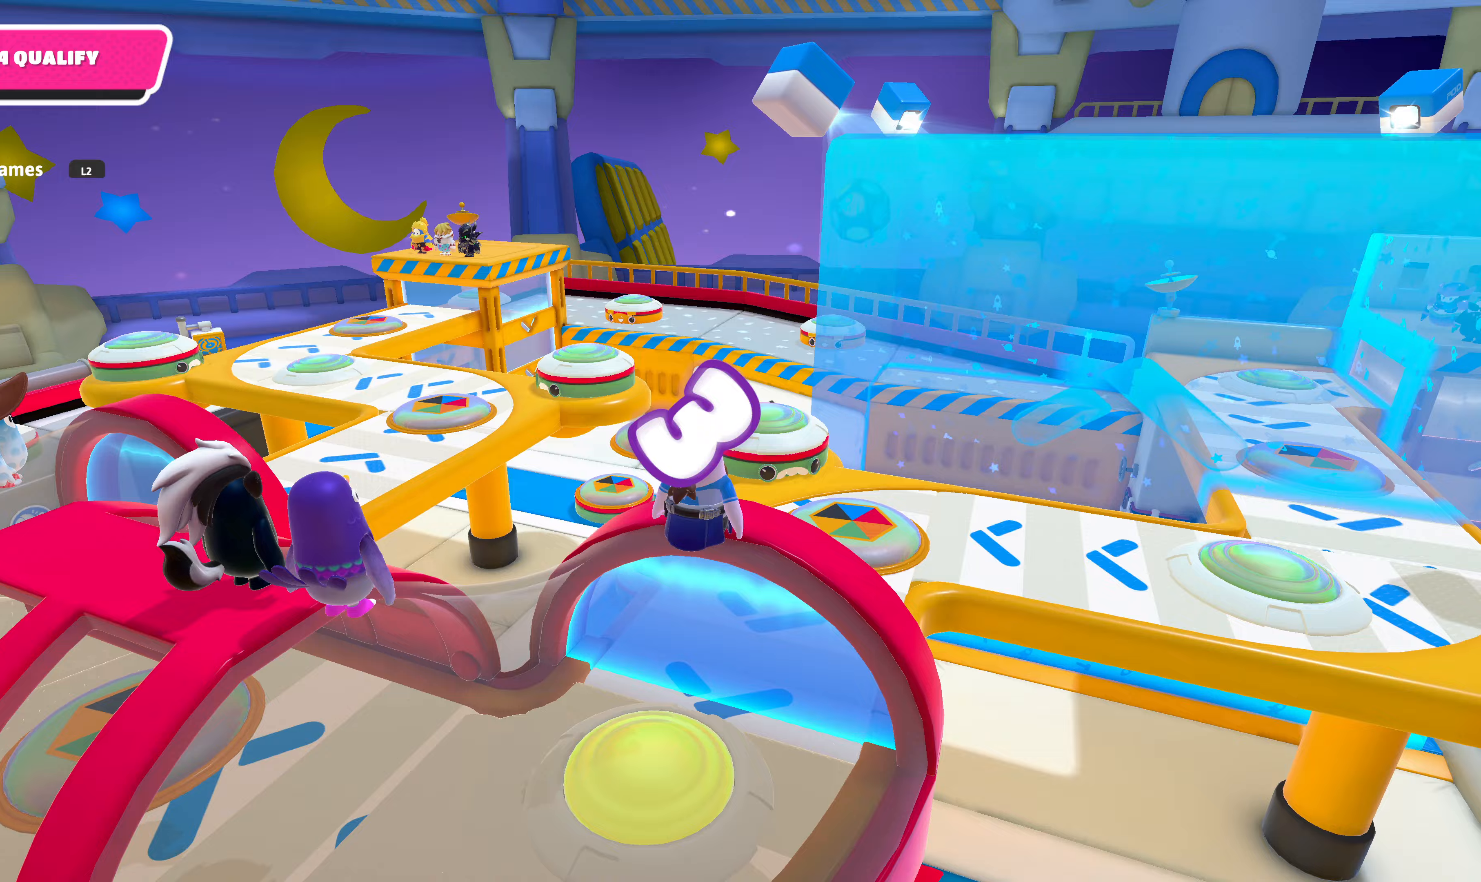
{"buttons": [], "left_stick": "center", "right_stick": "up-right", "events": [[100, "right_stick", "up-right"], [233, "right_stick", "right"], [400, "right_stick", "up-right"]]}
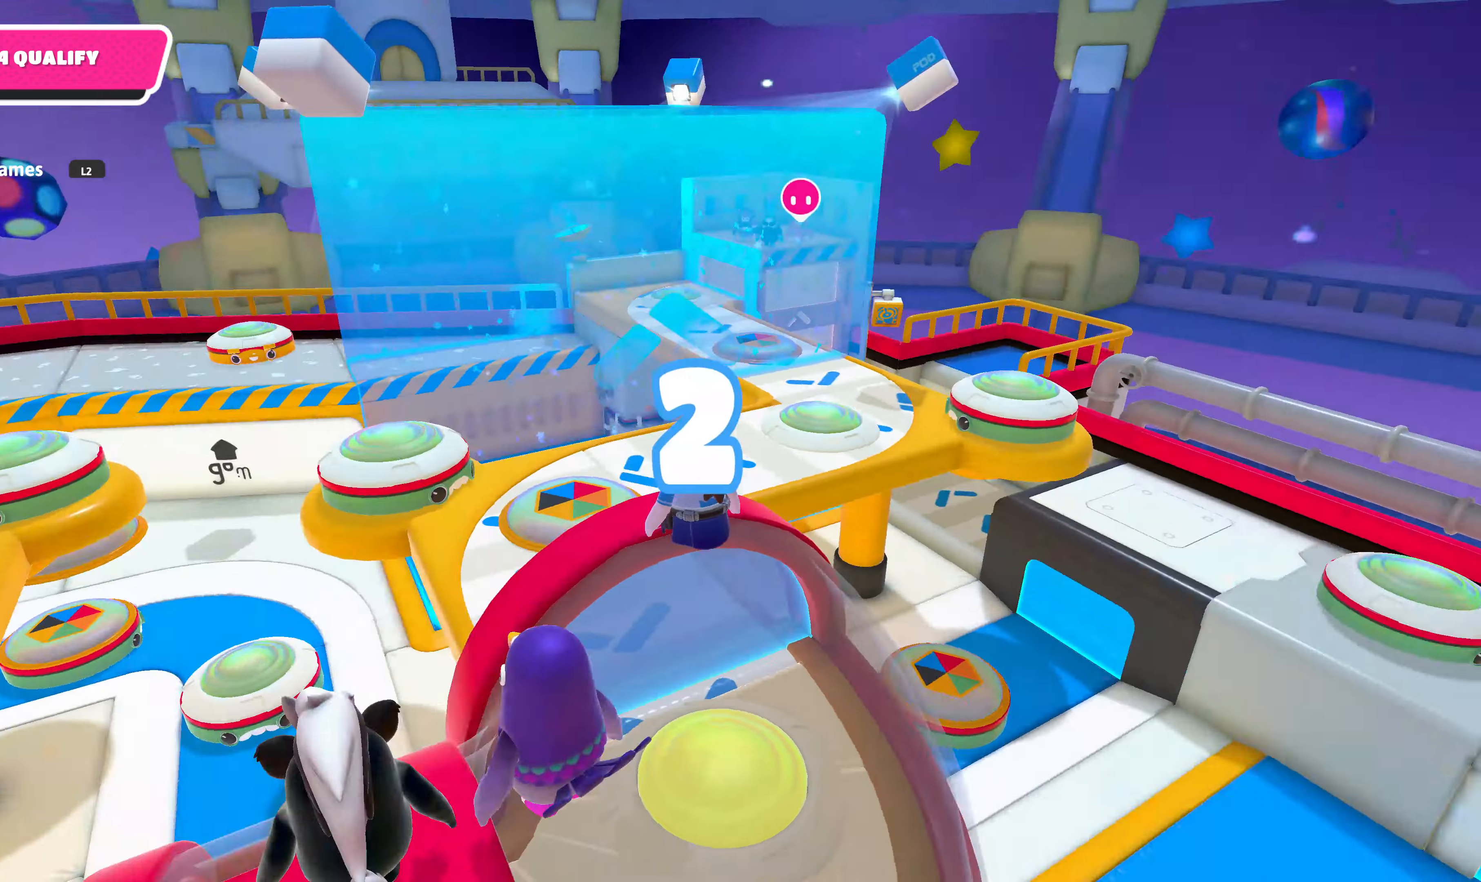
{"buttons": [], "left_stick": "center", "right_stick": "right", "events": [[267, "right_stick", "right"]]}
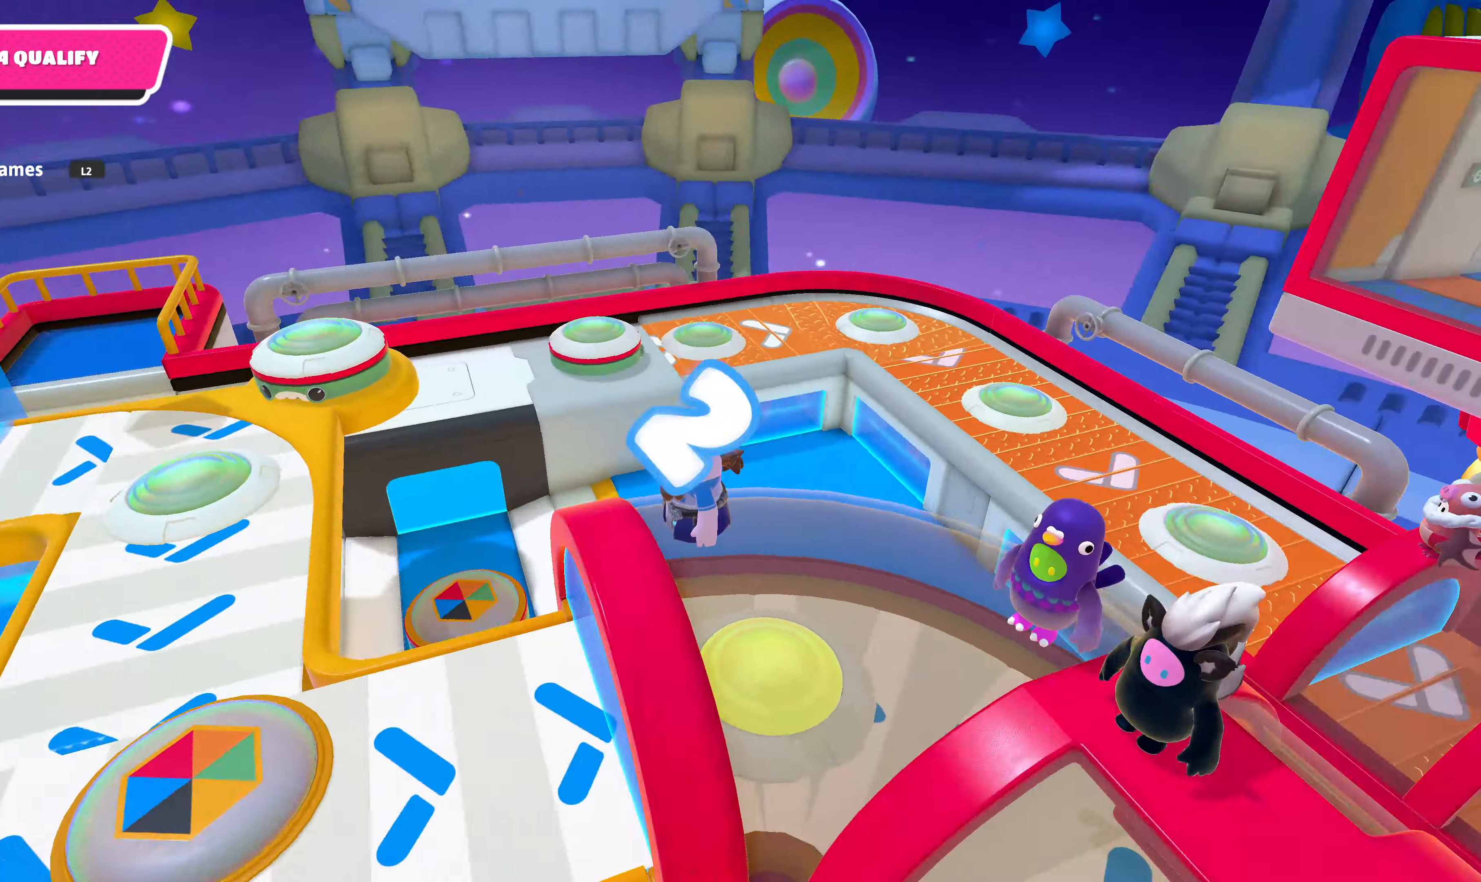
{"buttons": [], "left_stick": "center", "right_stick": "right", "events": [[67, "right_stick", "center"], [400, "right_stick", "right"]]}
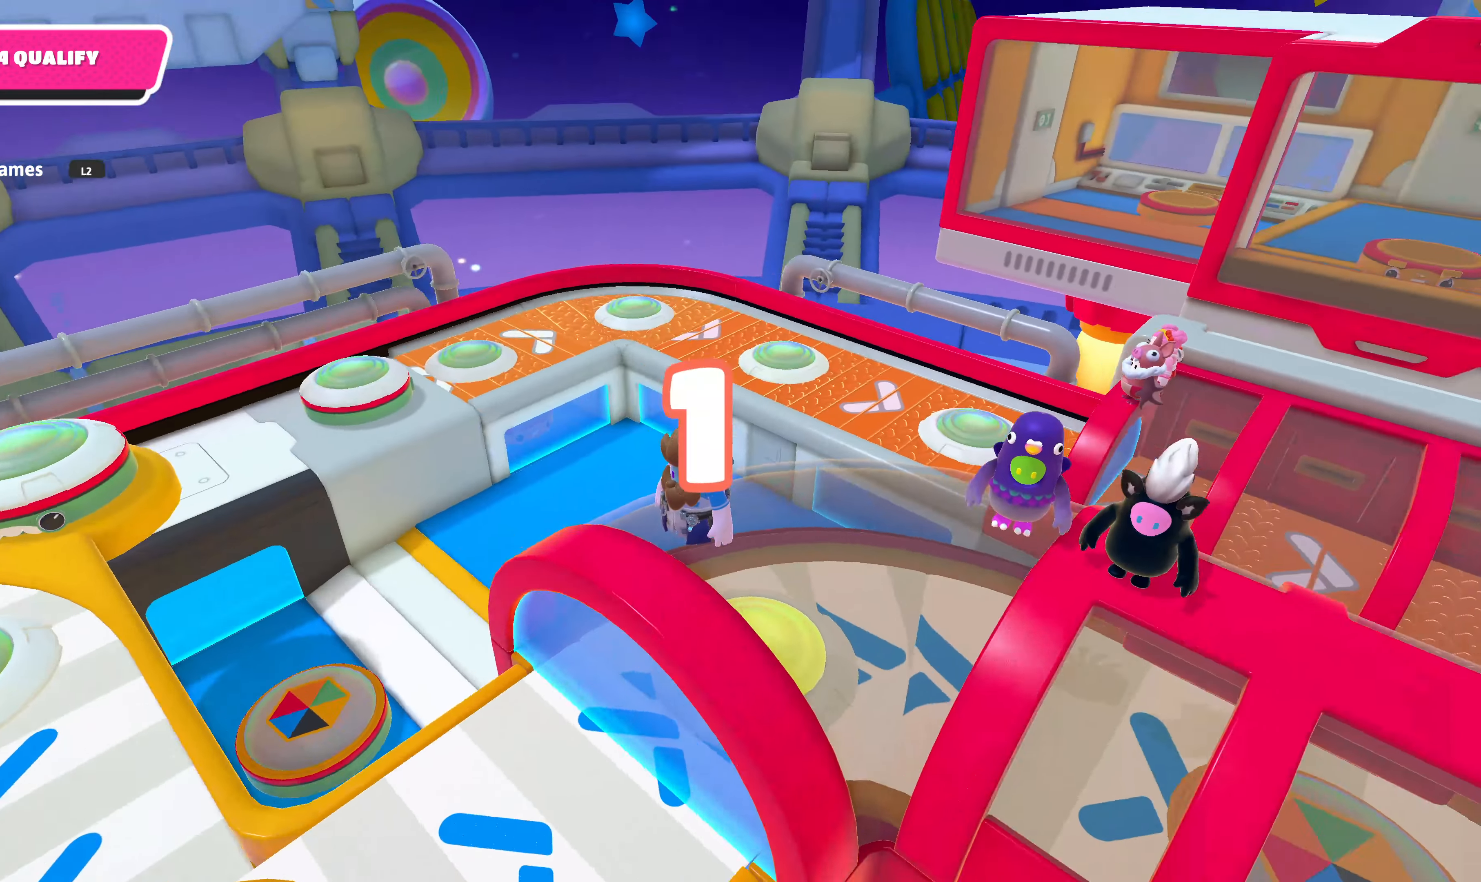
{"buttons": [], "left_stick": "up-right", "right_stick": "up-right", "events": [[33, "right_stick", "center"], [400, "right_stick", "up-right"], [433, "left_stick", "up-right"]]}
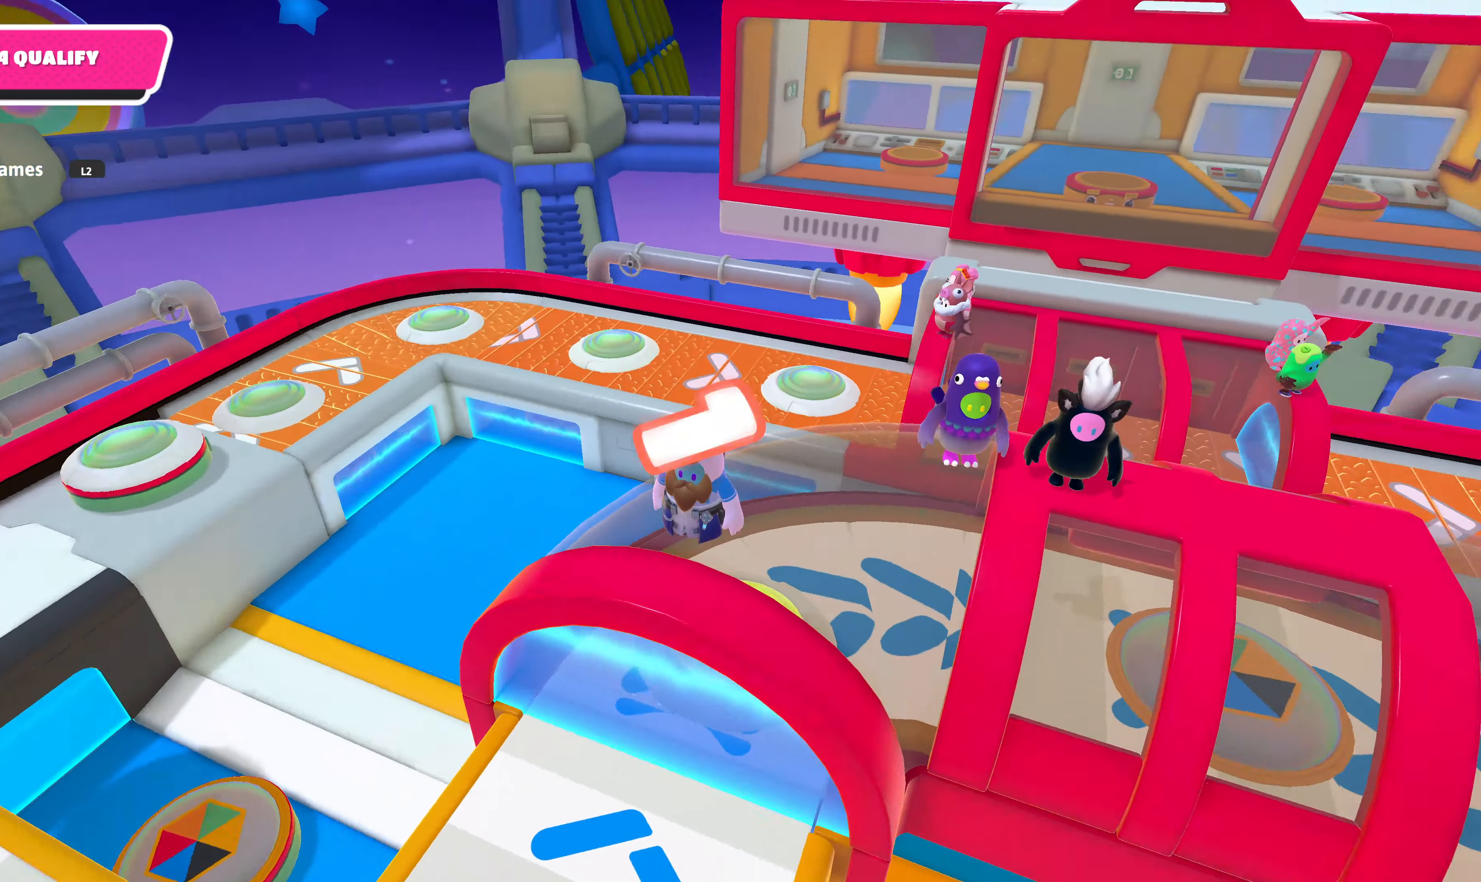
{"buttons": [], "left_stick": "center", "right_stick": "center", "events": [[167, "right_stick", "center"], [267, "left_stick", "center"]]}
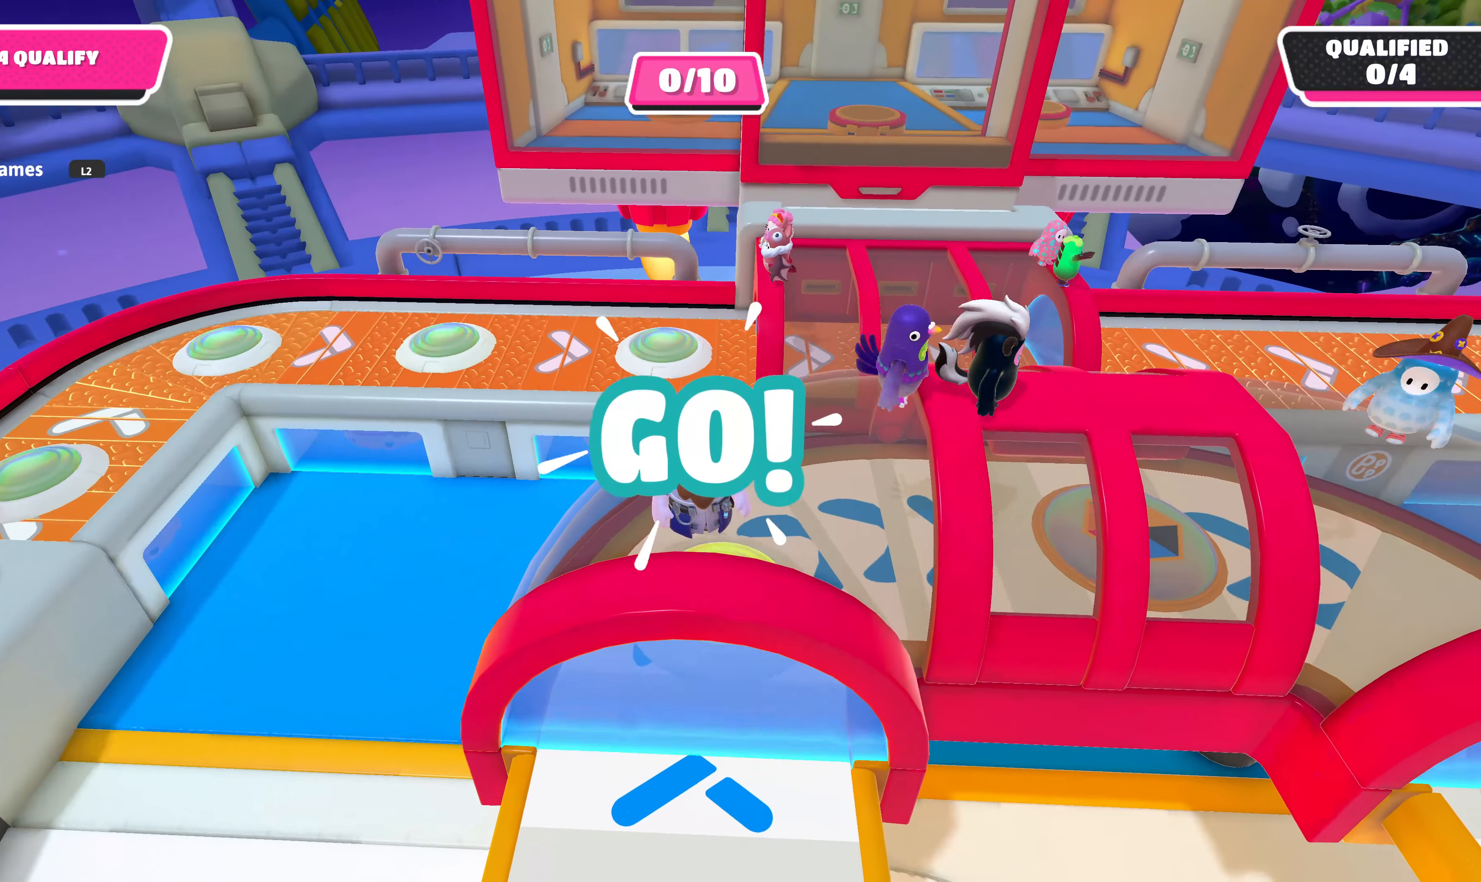
{"buttons": [], "left_stick": "up", "right_stick": "center", "events": [[33, "left_stick", "up-right"], [233, "right_stick", "up-left"], [300, "left_stick", "up"], [433, "right_stick", "center"]]}
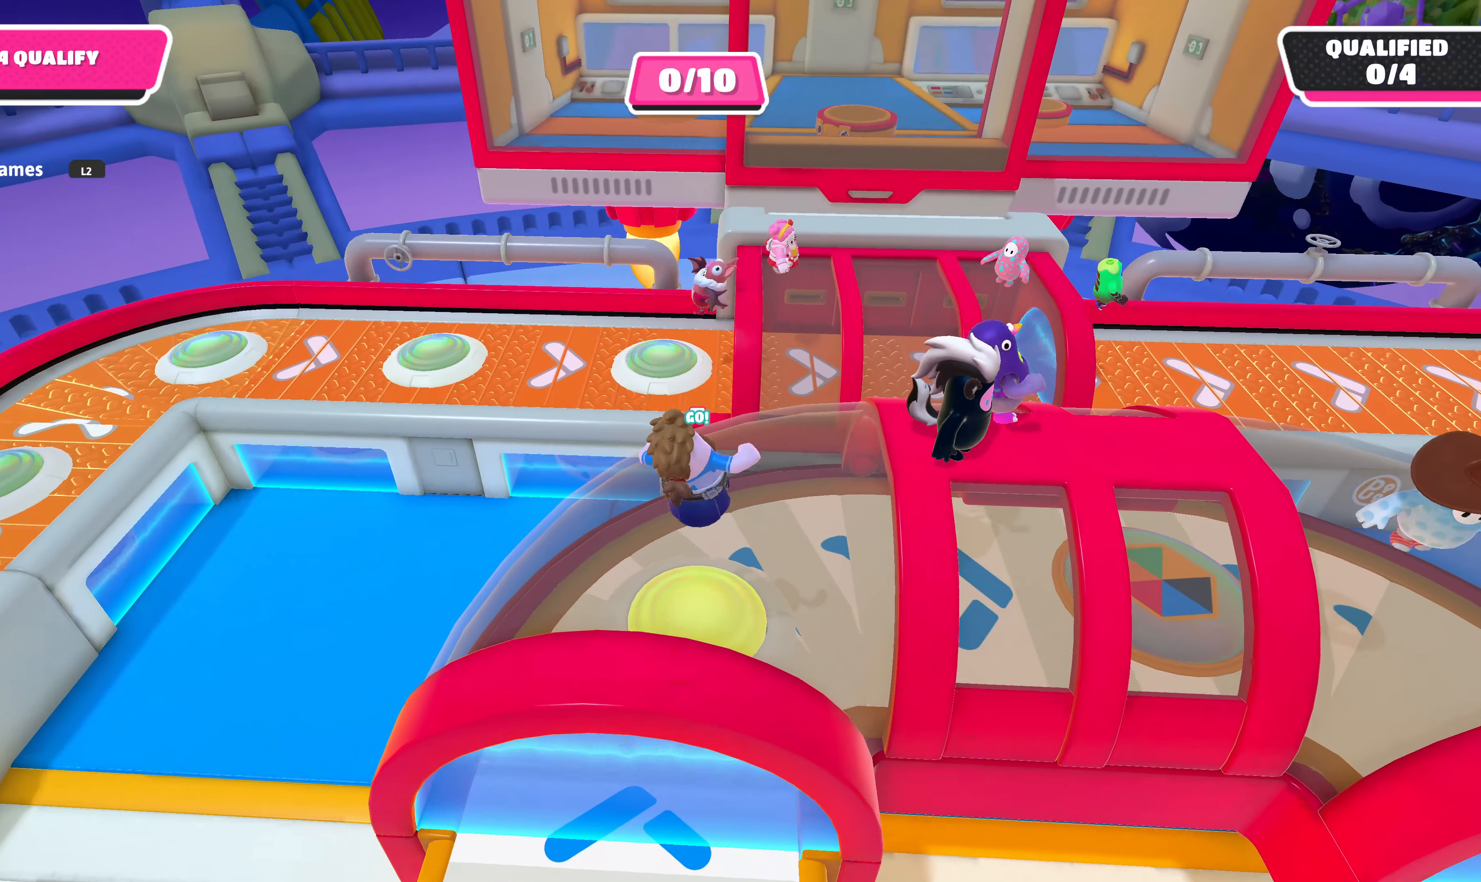
{"buttons": ["CROSS"], "left_stick": "up", "right_stick": "center", "events": [[367, "CROSS", "down"]]}
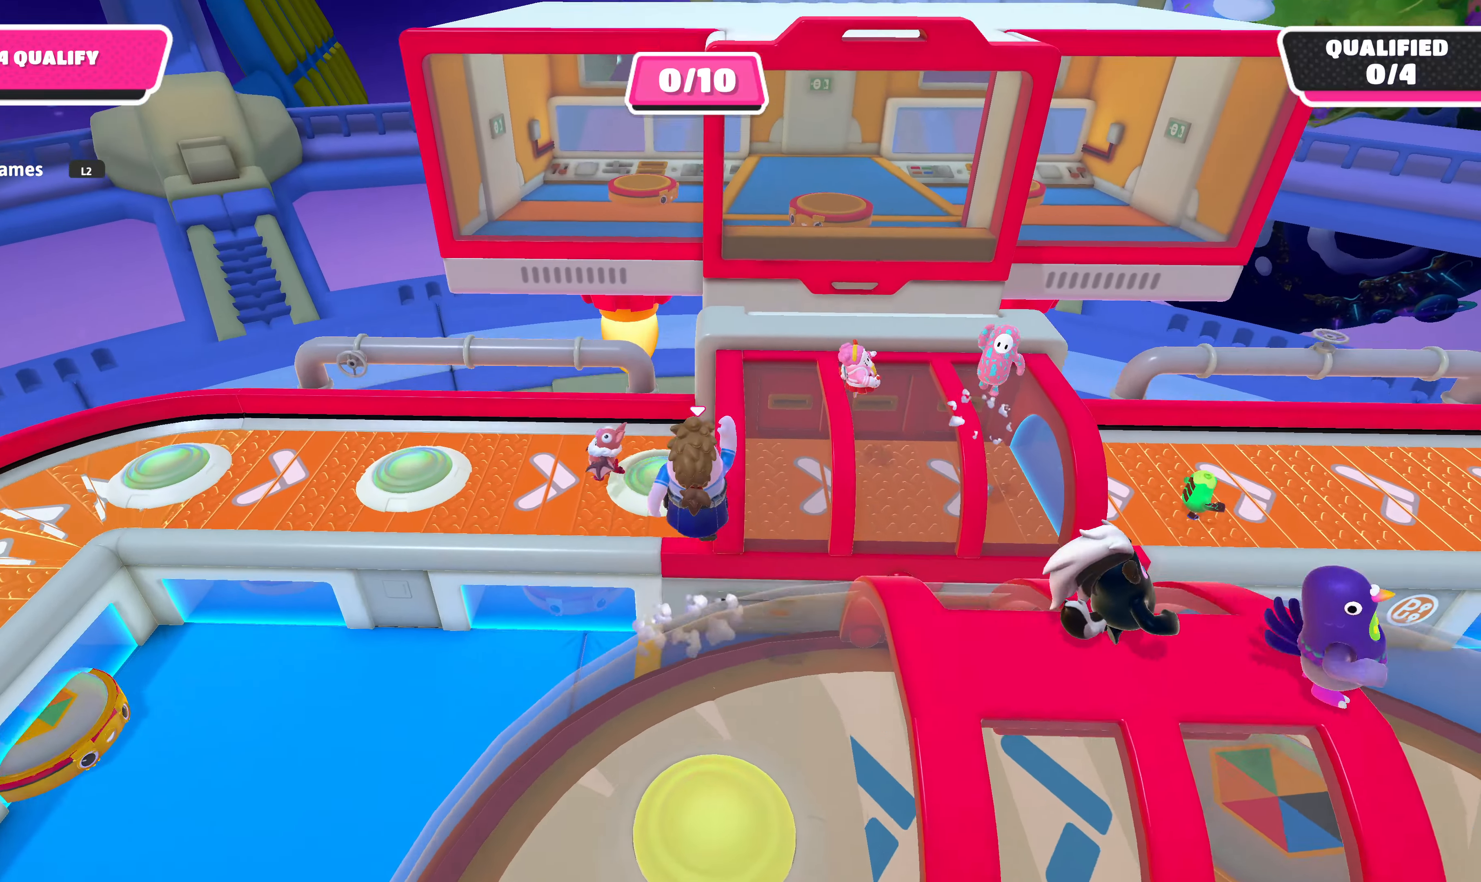
{"buttons": ["SQUARE"], "left_stick": "up", "right_stick": "center", "events": [[67, "CROSS", "up"], [467, "SQUARE", "down"]]}
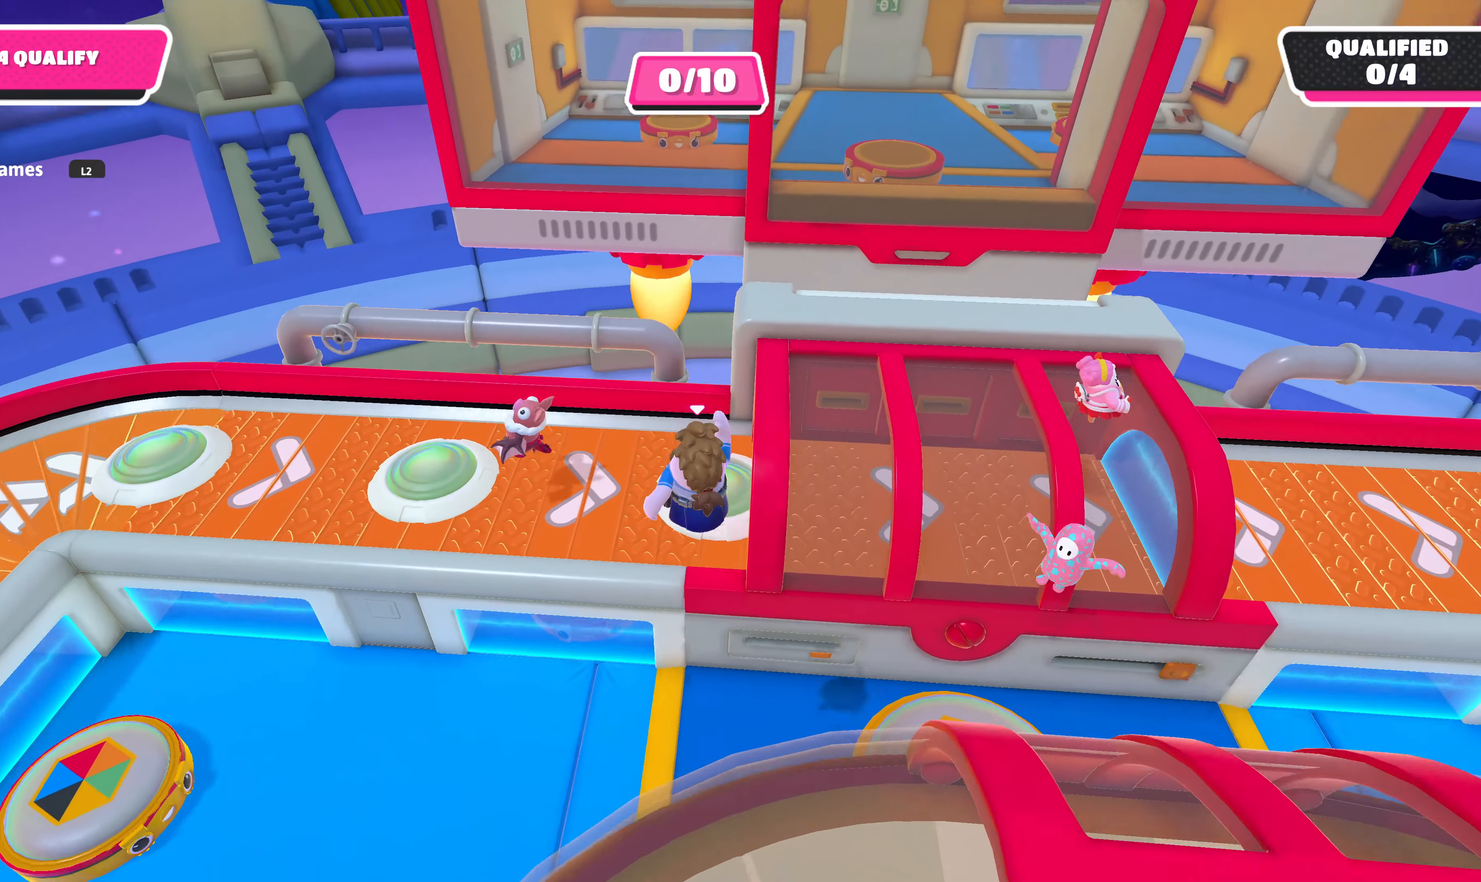
{"buttons": [], "left_stick": "up-left", "right_stick": "left", "events": [[67, "SQUARE", "up"], [233, "left_stick", "up-left"], [267, "right_stick", "left"]]}
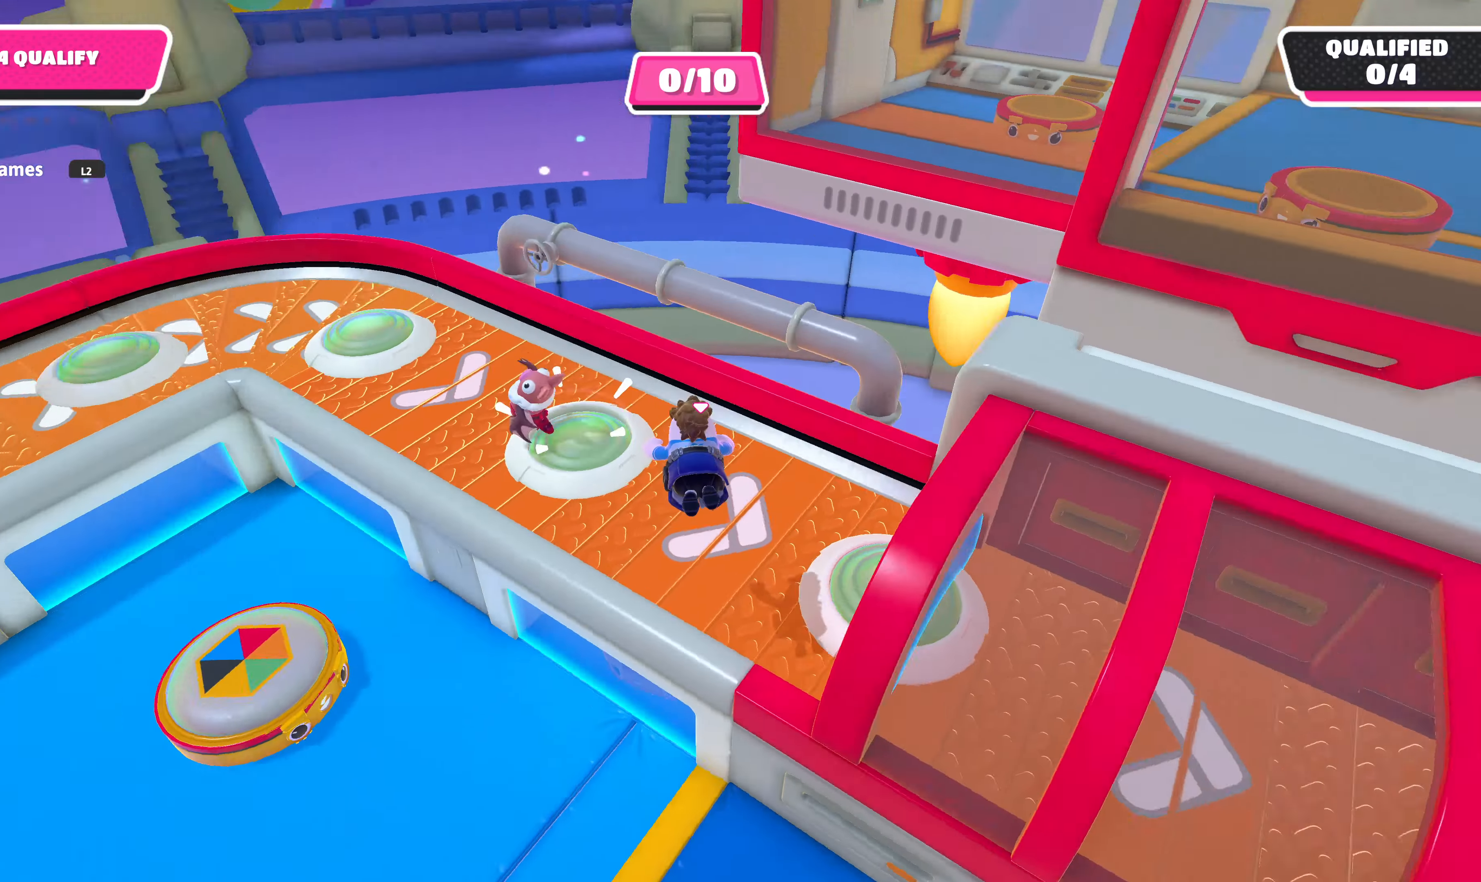
{"buttons": [], "left_stick": "up-left", "right_stick": "center", "events": [[500, "right_stick", "center"]]}
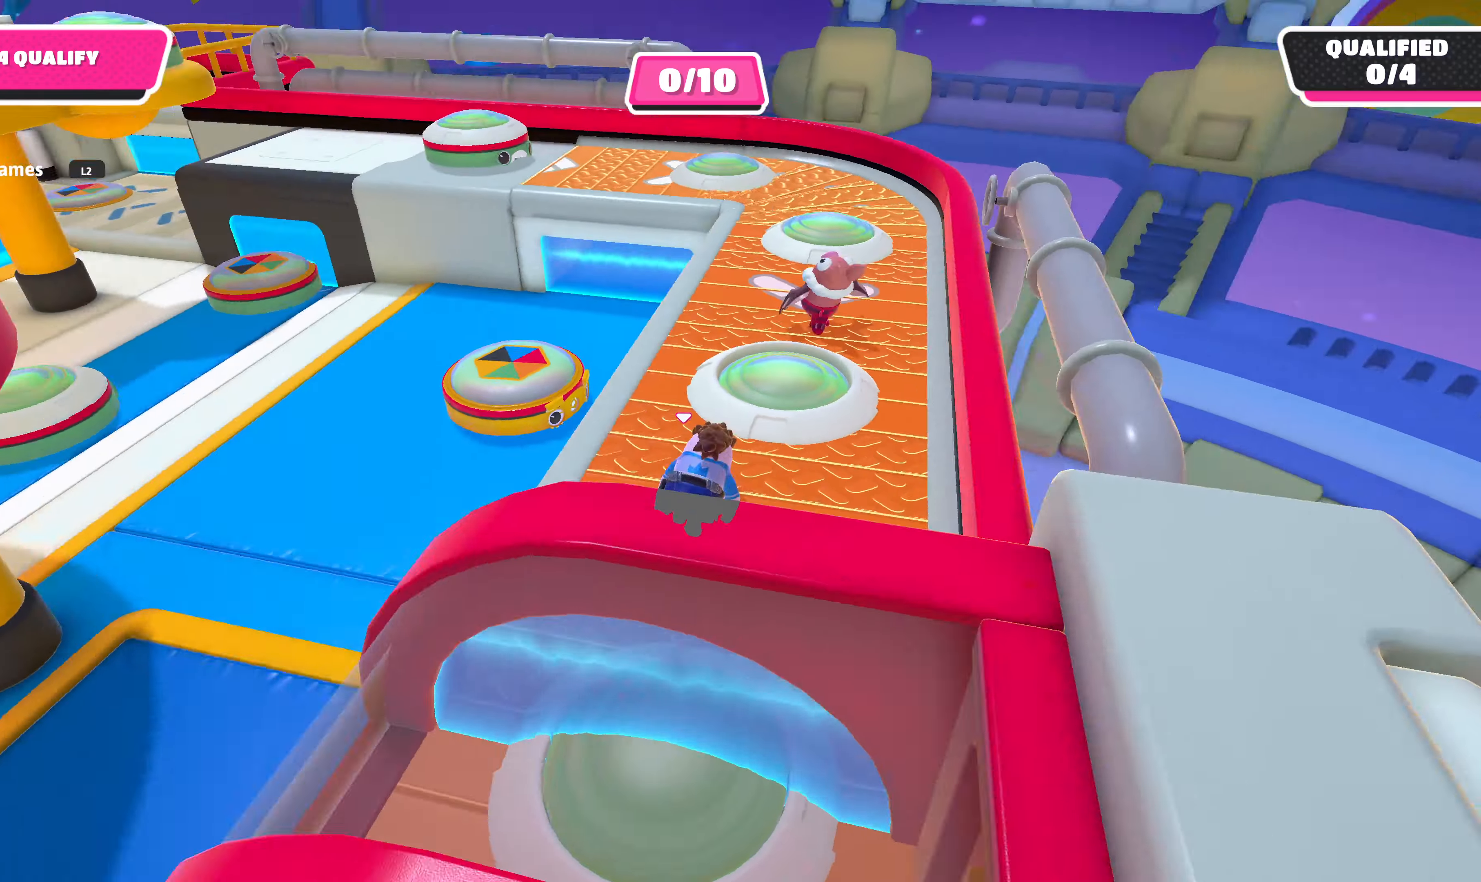
{"buttons": [], "left_stick": "up", "right_stick": "center", "events": [[67, "left_stick", "center"], [200, "left_stick", "up"]]}
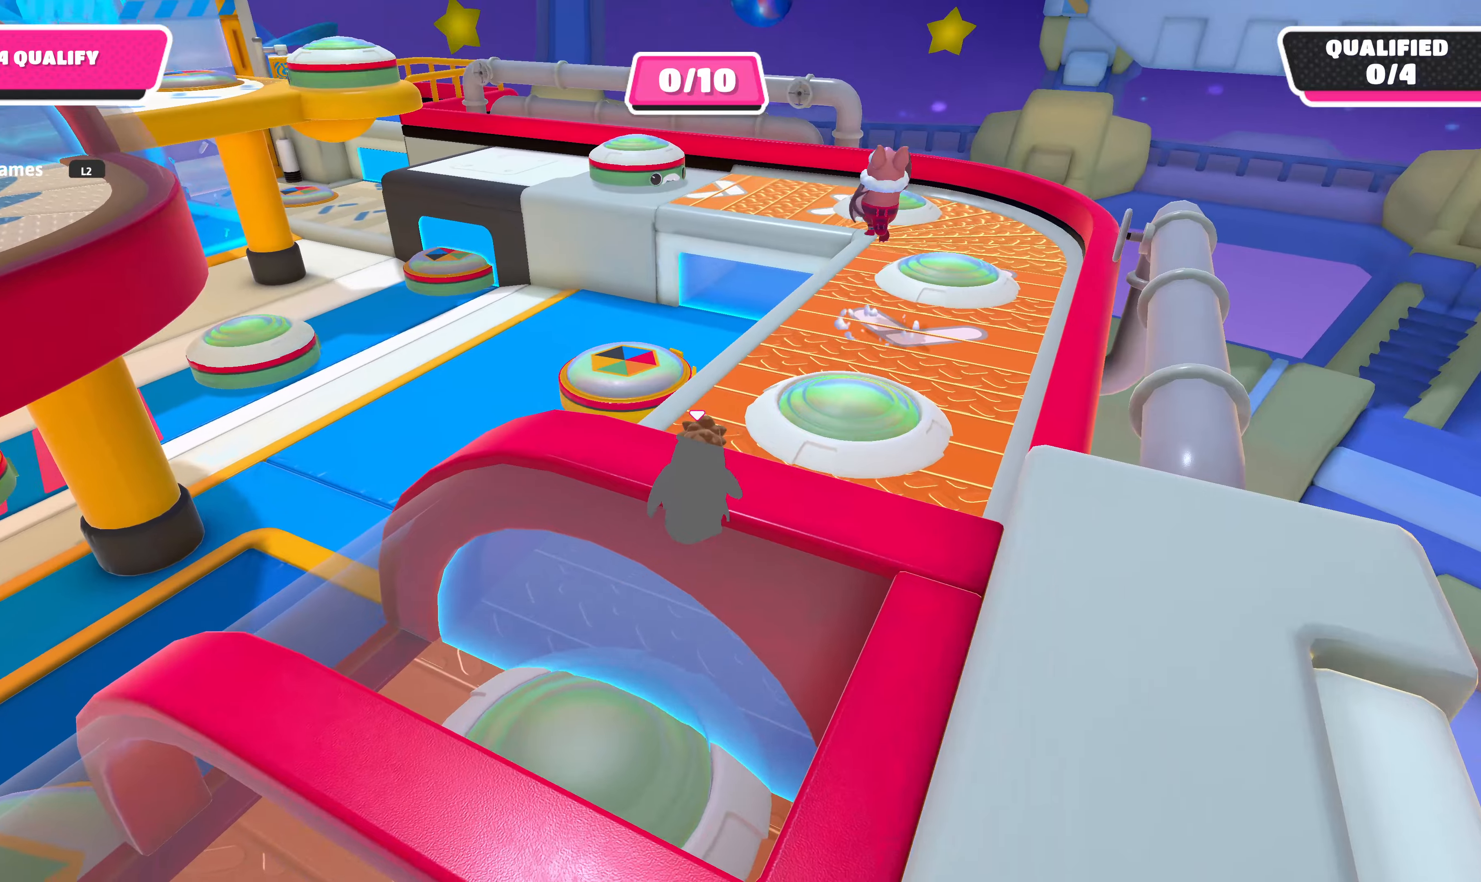
{"buttons": [], "left_stick": "up", "right_stick": "center", "events": []}
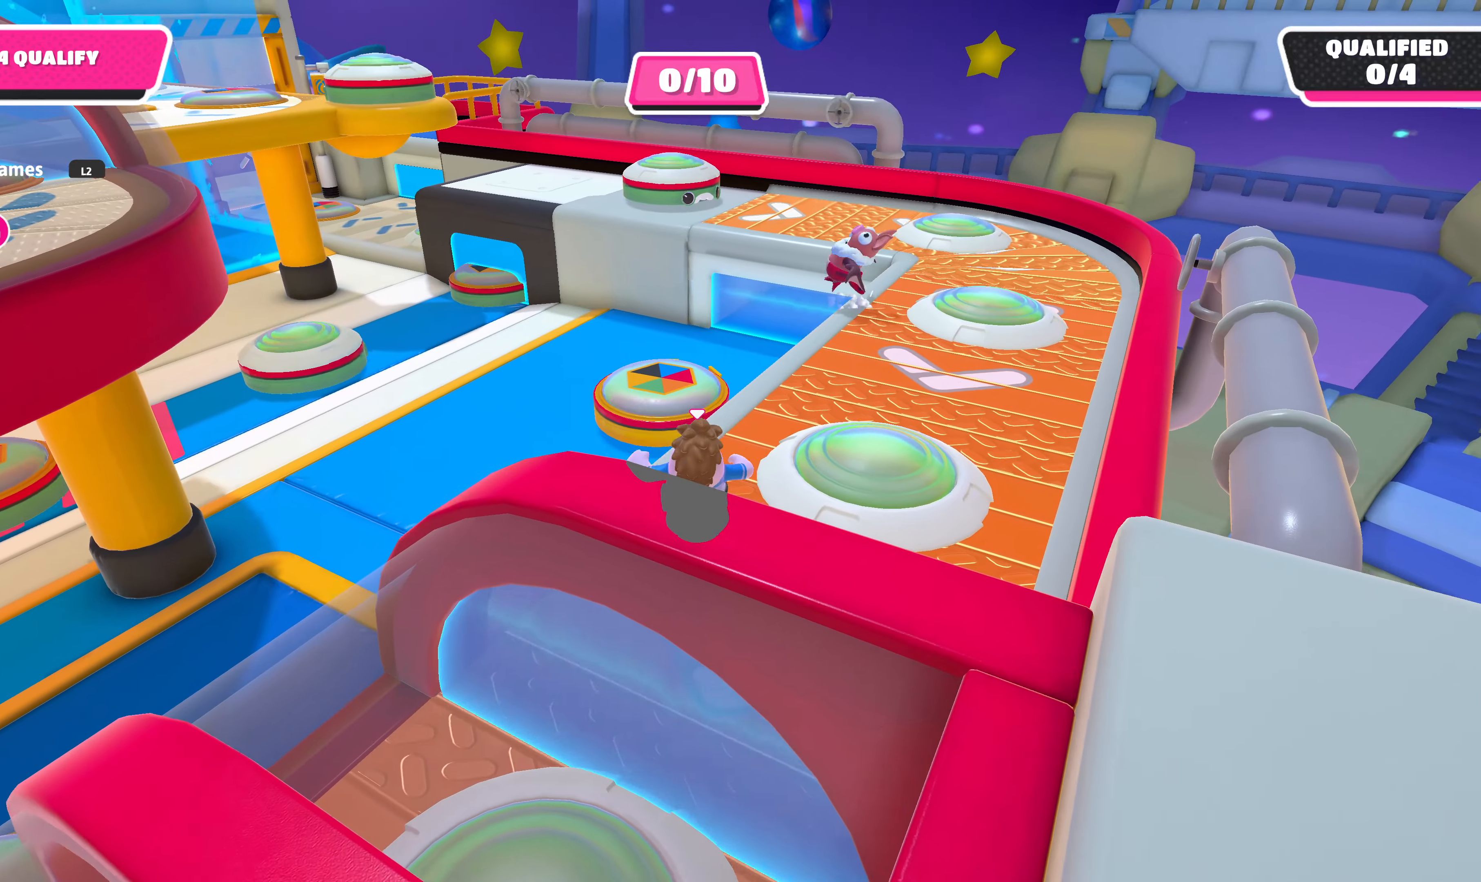
{"buttons": [], "left_stick": "up-right", "right_stick": "center", "events": [[300, "left_stick", "up-right"]]}
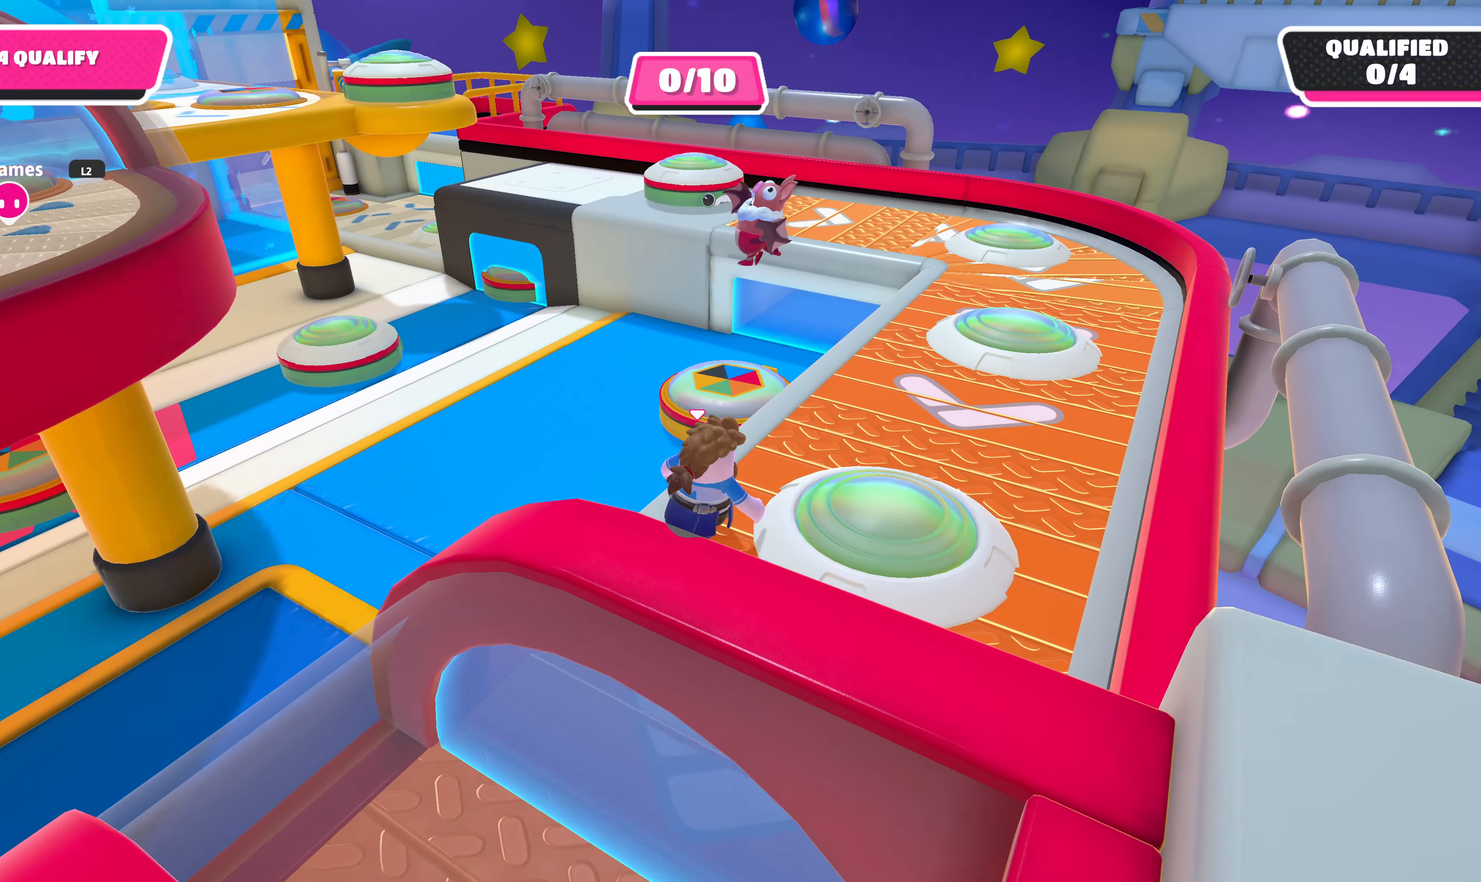
{"buttons": [], "left_stick": "up-right", "right_stick": "center", "events": []}
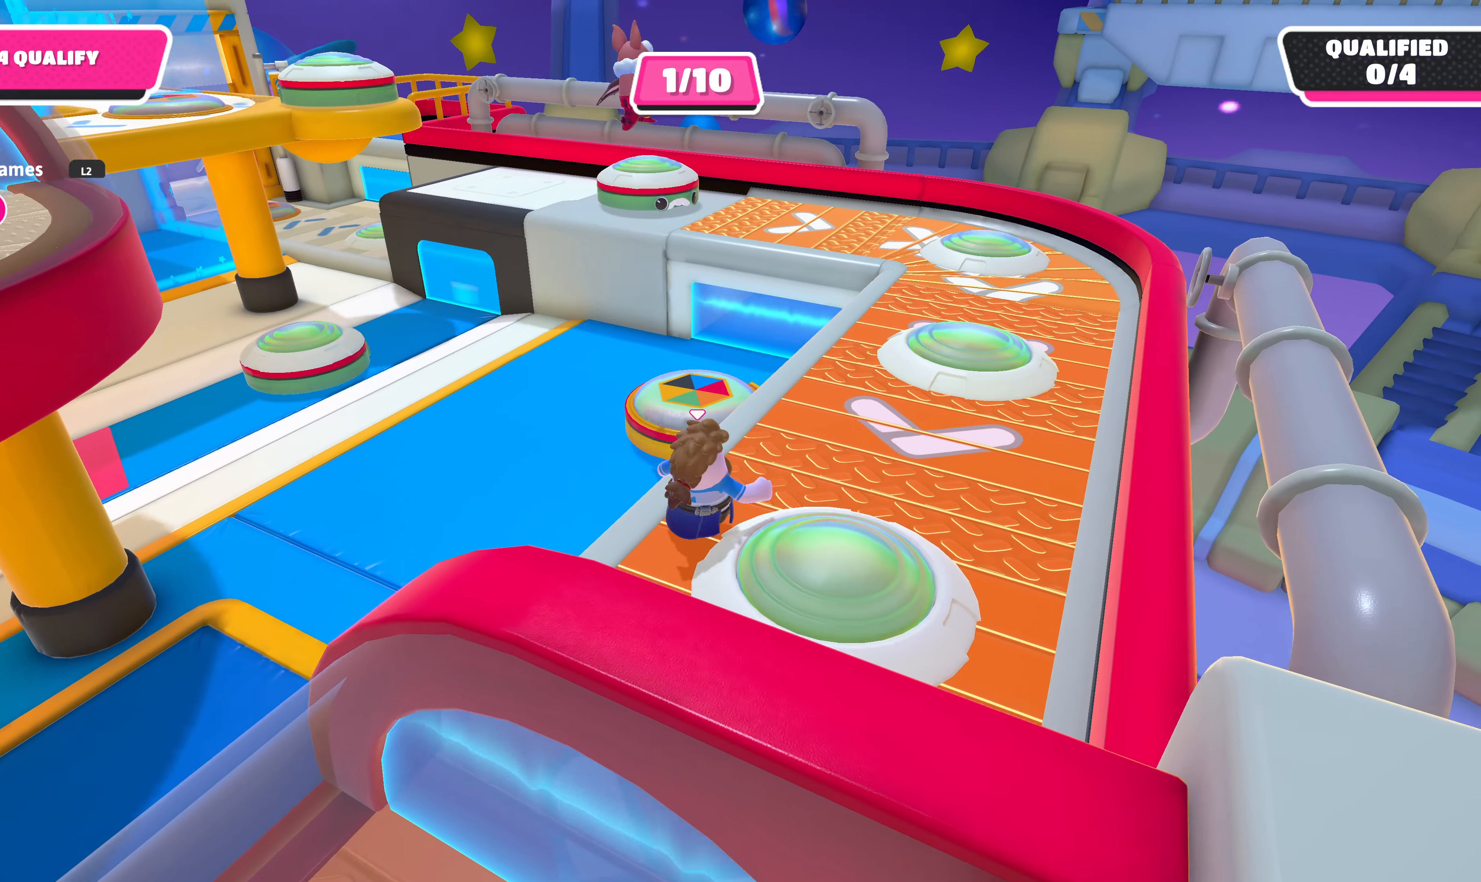
{"buttons": [], "left_stick": "center", "right_stick": "center", "events": [[466, "left_stick", "center"]]}
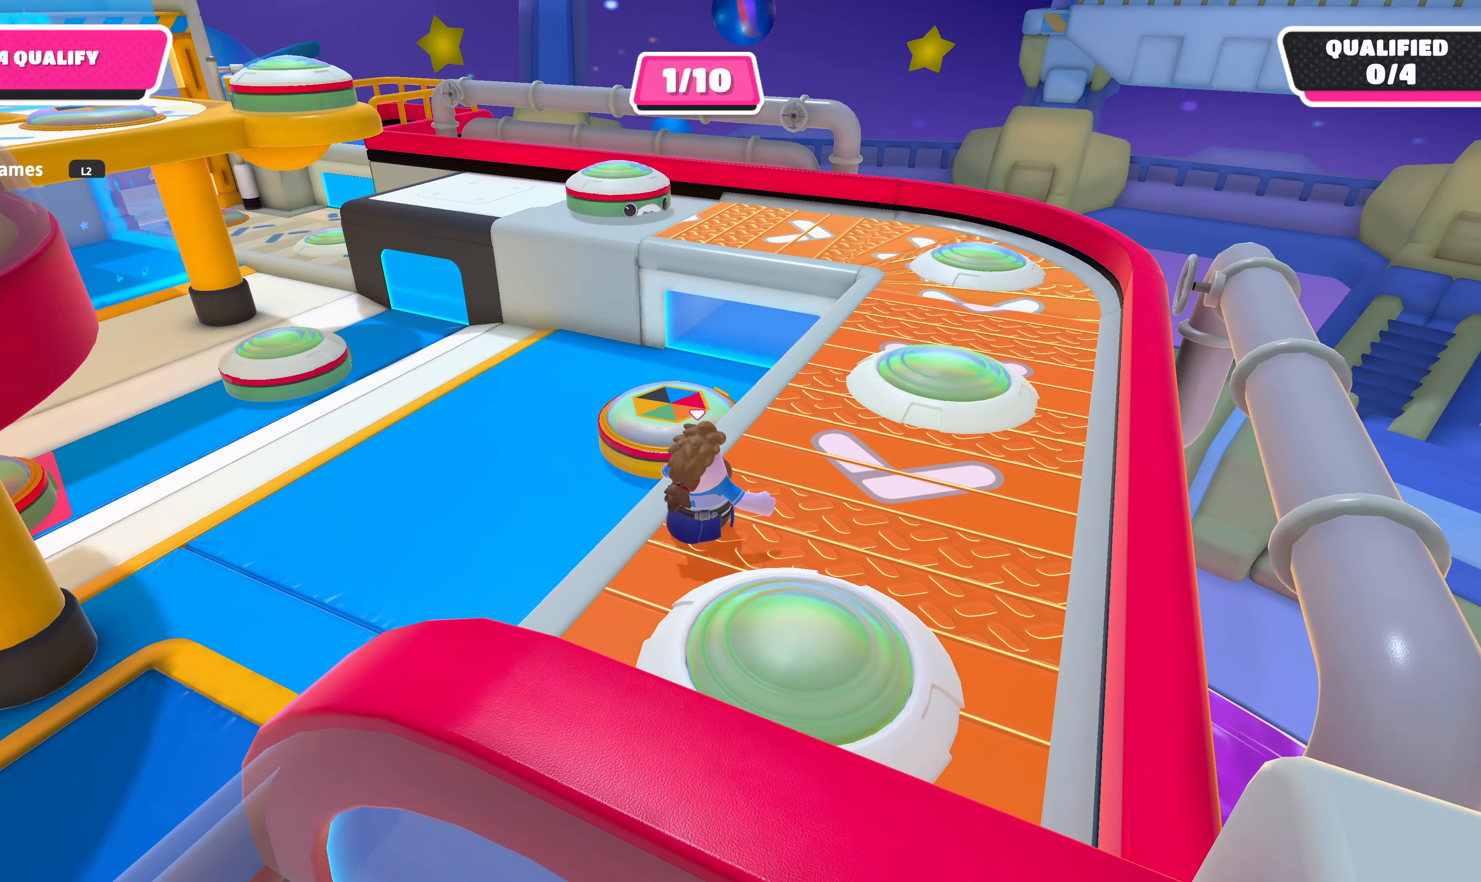
{"buttons": [], "left_stick": "down", "right_stick": "left", "events": [[33, "left_stick", "down-right"], [33, "right_stick", "up-left"], [366, "left_stick", "down"], [366, "right_stick", "left"]]}
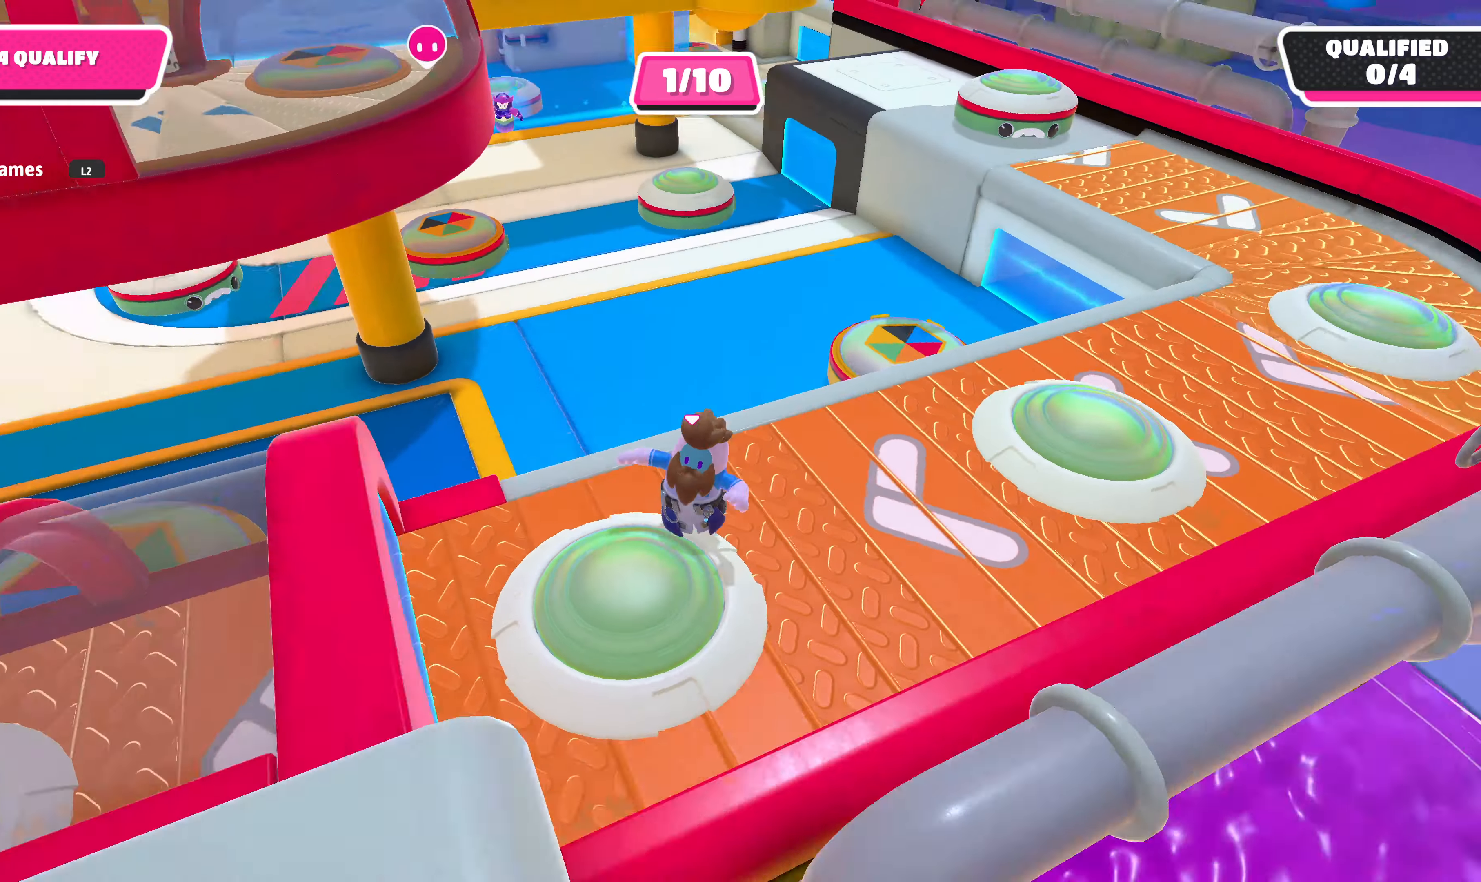
{"buttons": [], "left_stick": "center", "right_stick": "center", "events": [[33, "left_stick", "center"], [33, "right_stick", "center"], [200, "left_stick", "left"], [366, "left_stick", "center"]]}
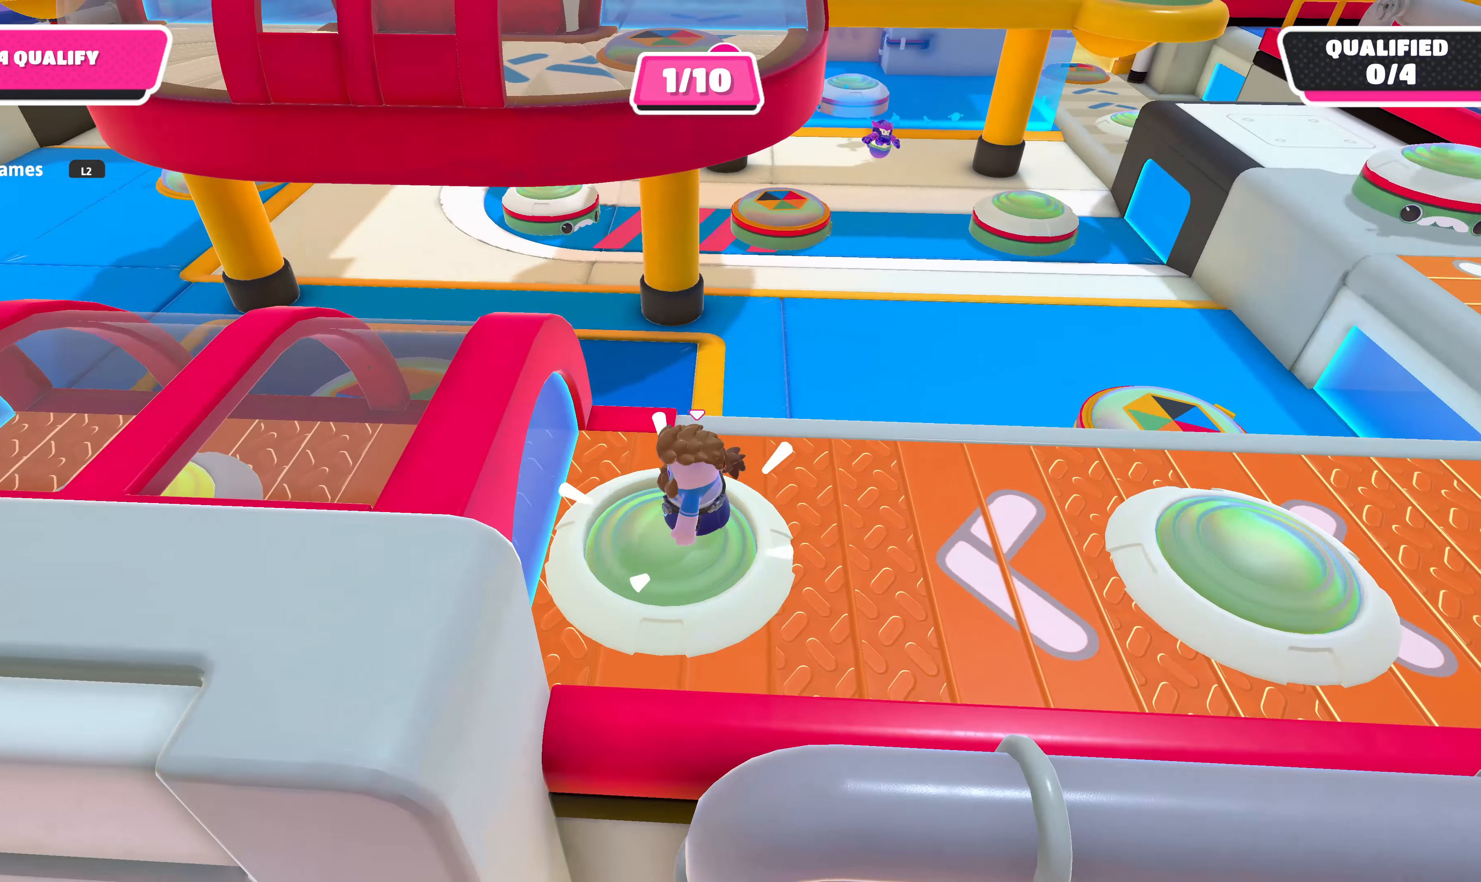
{"buttons": [], "left_stick": "right", "right_stick": "right", "events": [[500, "left_stick", "right"], [500, "right_stick", "right"]]}
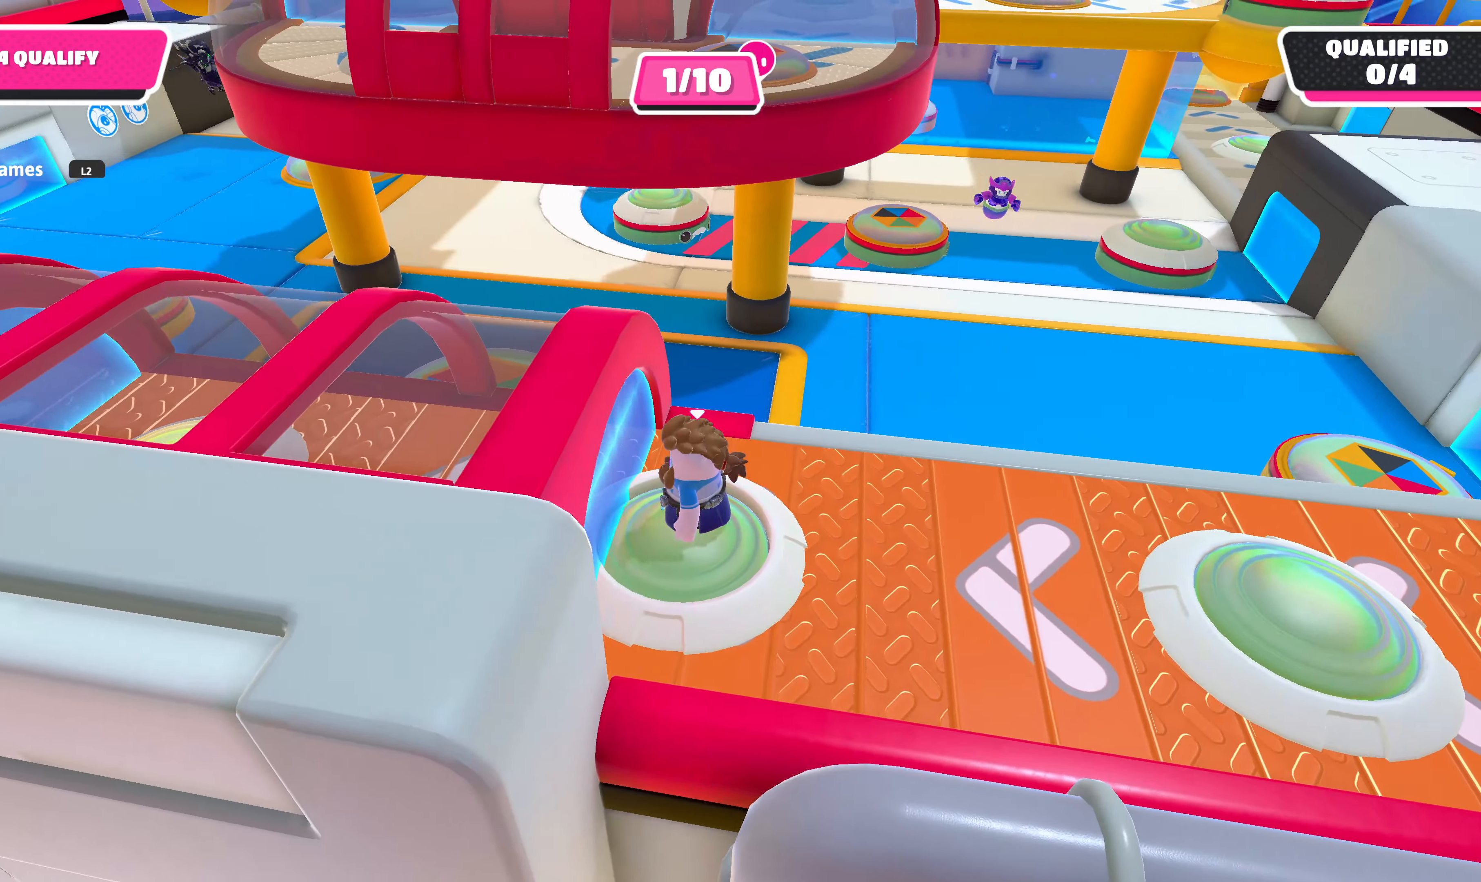
{"buttons": ["CROSS"], "left_stick": "down-left", "right_stick": "center", "events": [[166, "right_stick", "center"], [233, "left_stick", "up-left"], [333, "CROSS", "down"], [333, "left_stick", "down-left"]]}
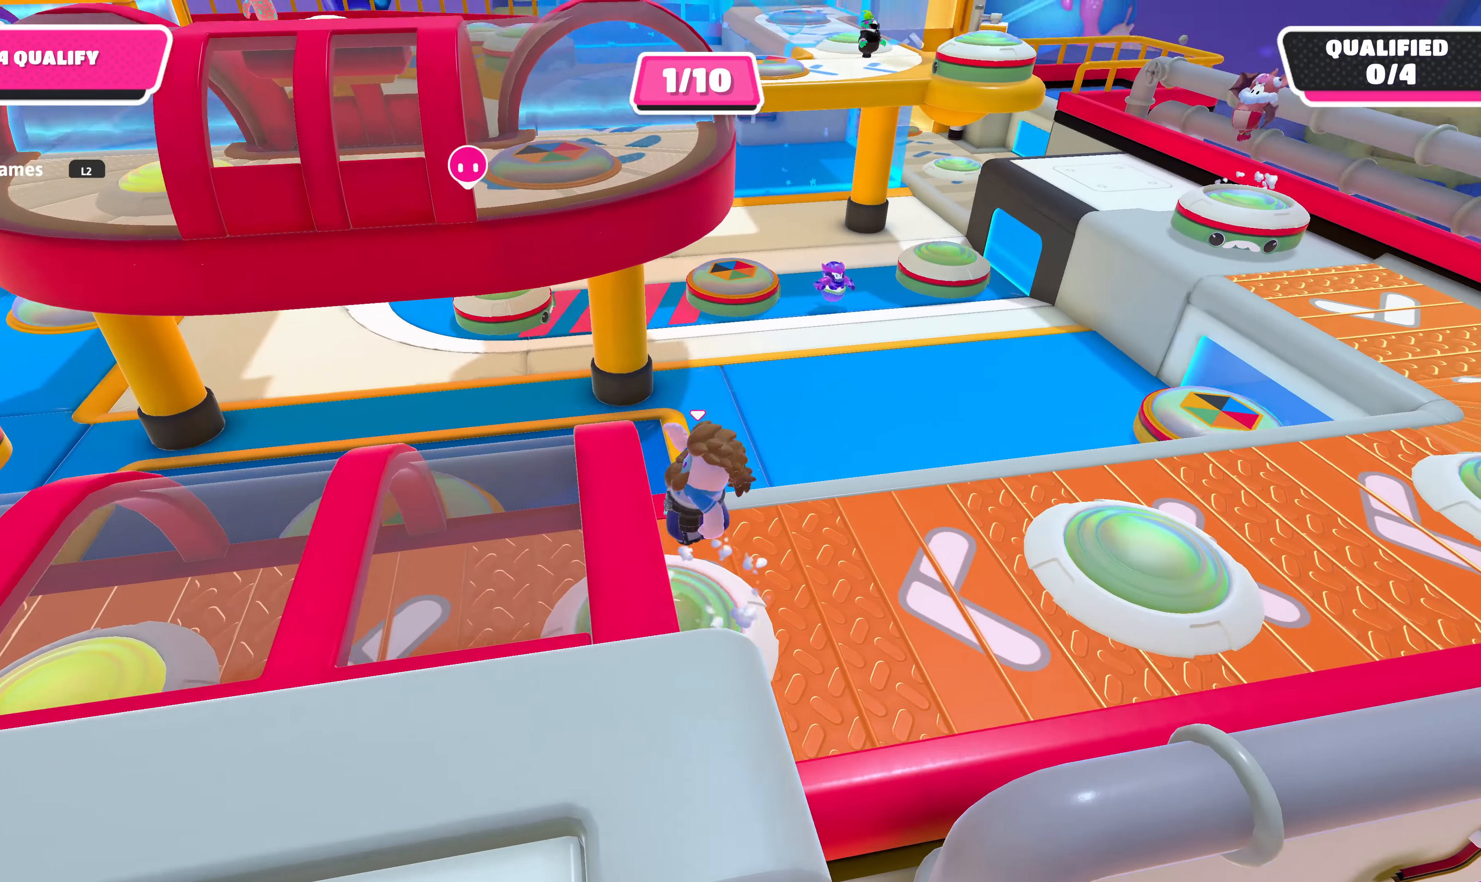
{"buttons": ["CROSS"], "left_stick": "left", "right_stick": "center", "events": [[66, "CROSS", "up"], [300, "CROSS", "down"], [366, "left_stick", "left"], [466, "CROSS", "up"], [500, "CROSS", "down"]]}
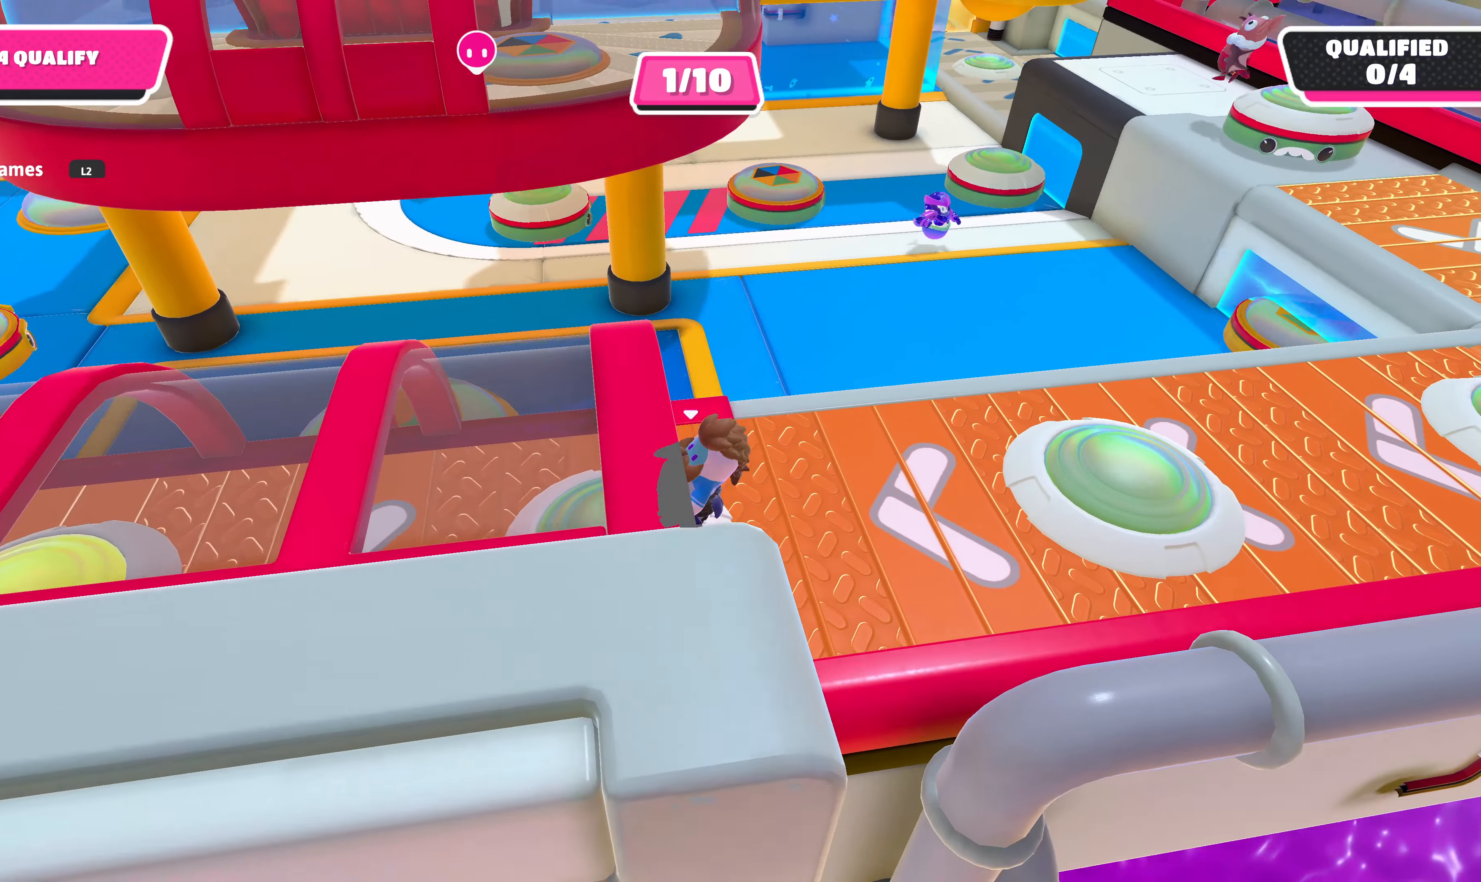
{"buttons": [], "left_stick": "up", "right_stick": "left", "events": [[133, "CROSS", "up"], [166, "left_stick", "up-left"], [333, "left_stick", "left"], [366, "right_stick", "left"], [500, "left_stick", "up"]]}
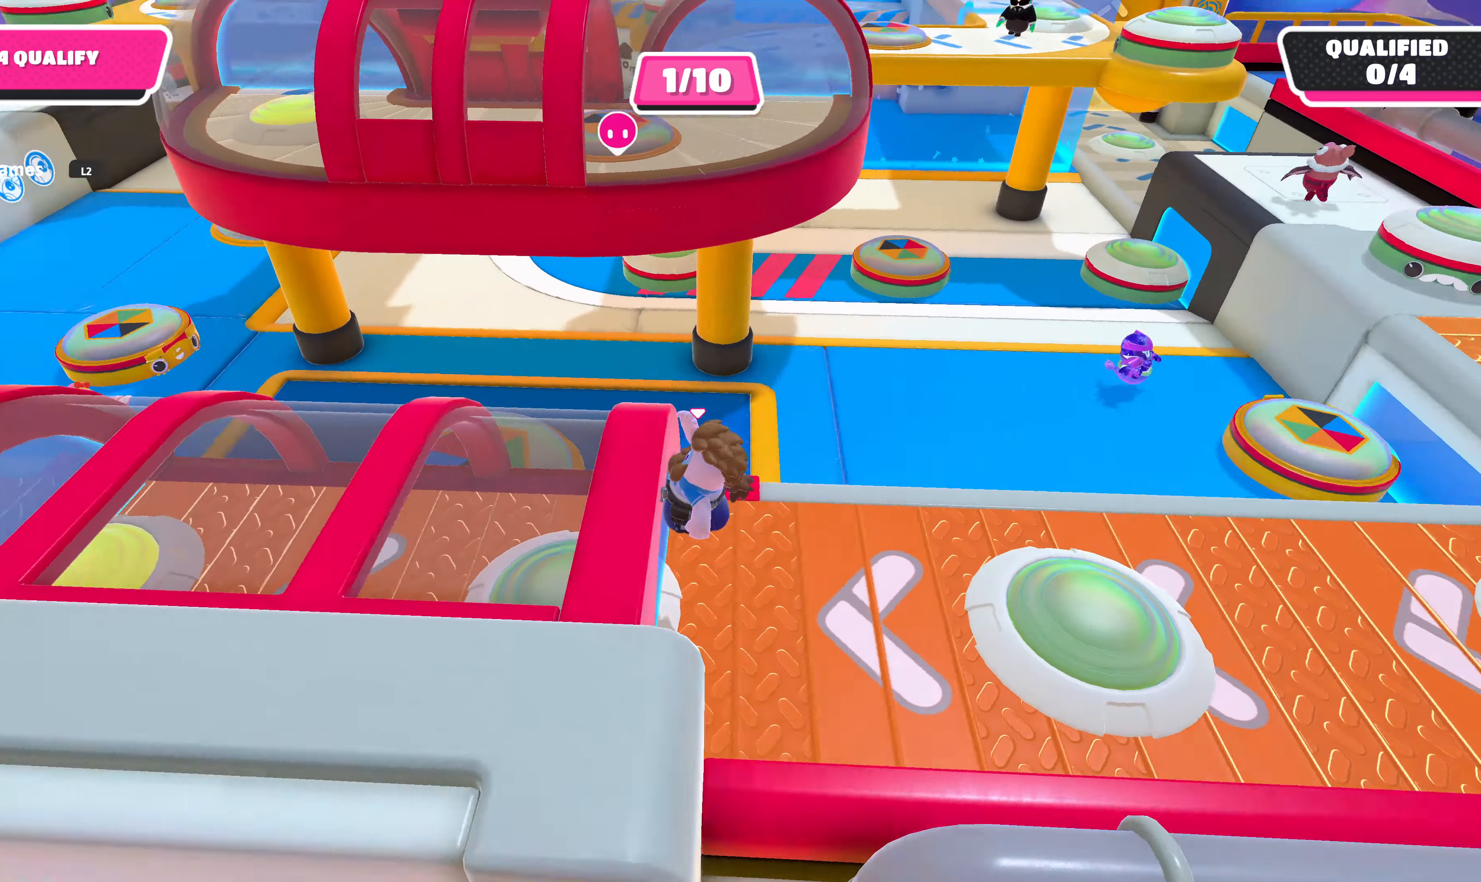
{"buttons": [], "left_stick": "up-right", "right_stick": "left", "events": [[100, "left_stick", "up-right"], [267, "left_stick", "right"], [267, "right_stick", "center"], [467, "left_stick", "up-right"], [500, "right_stick", "left"]]}
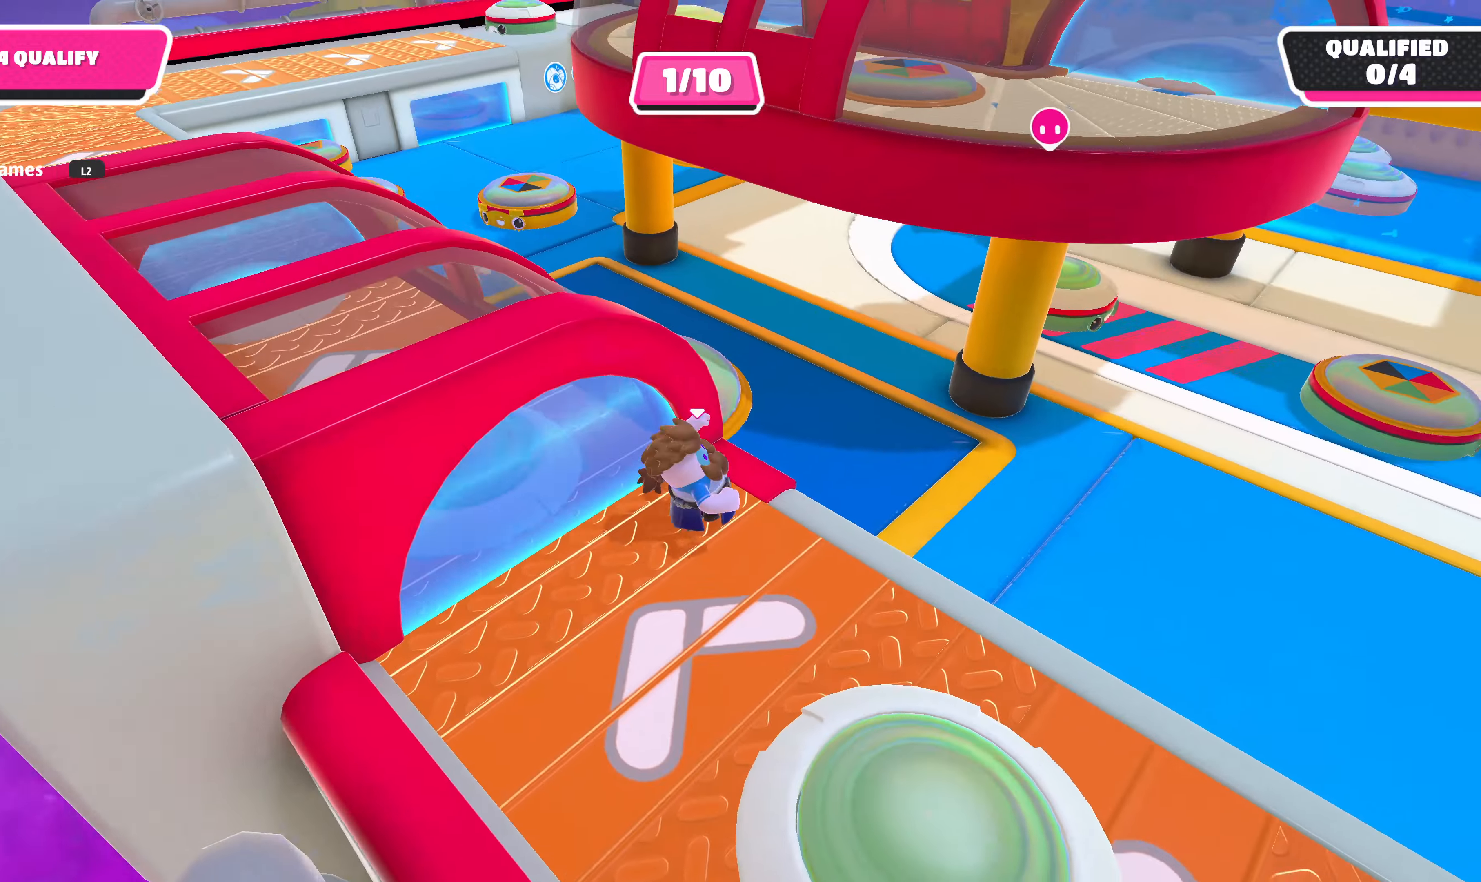
{"buttons": [], "left_stick": "up-left", "right_stick": "center", "events": [[100, "left_stick", "up"], [134, "right_stick", "center"], [334, "CROSS", "down"], [400, "CROSS", "up"], [434, "left_stick", "up-left"]]}
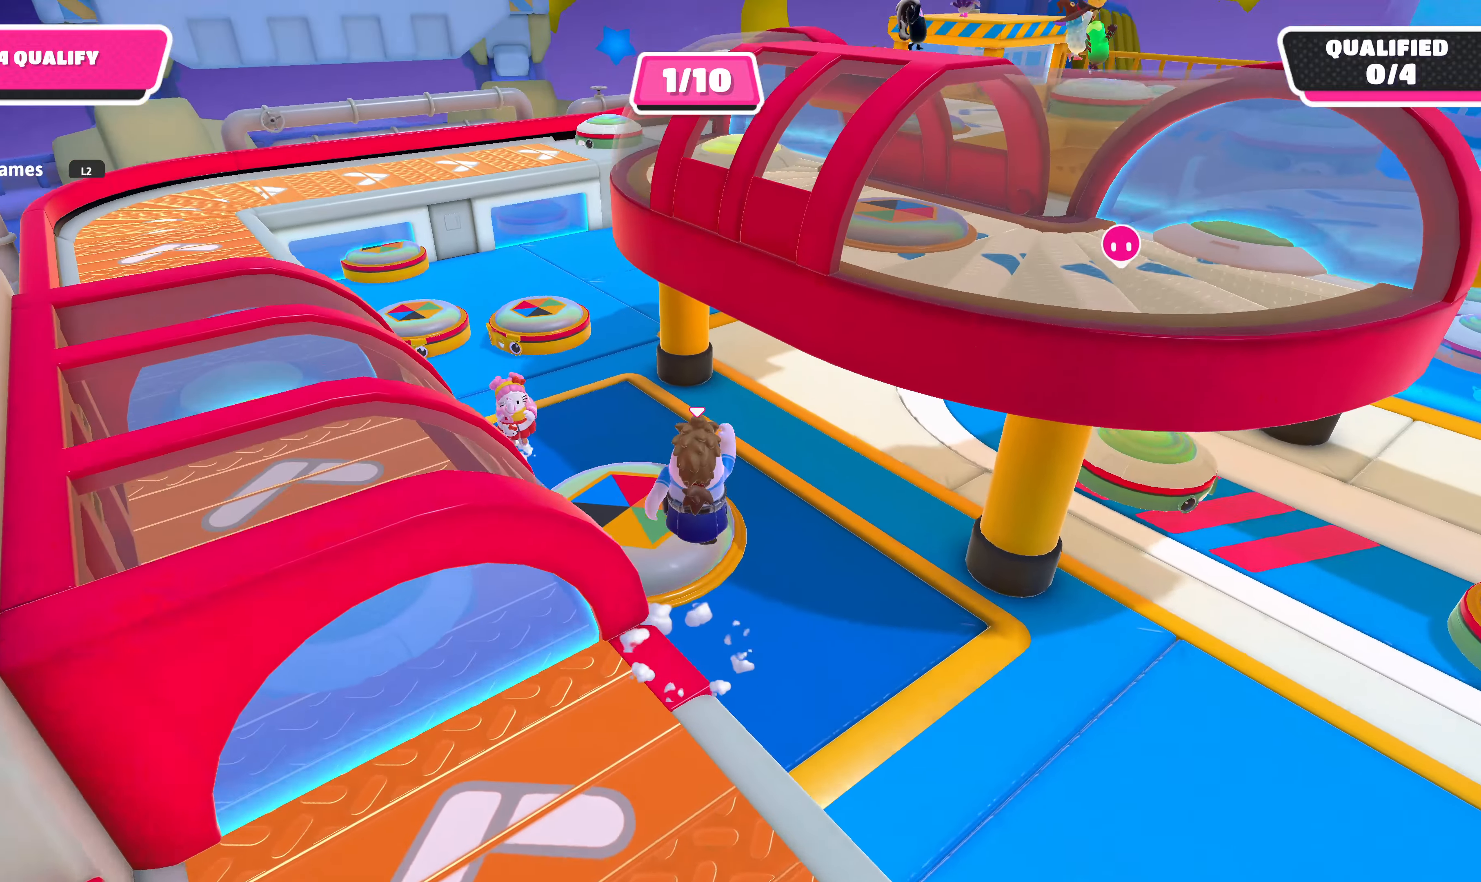
{"buttons": [], "left_stick": "left", "right_stick": "up-left", "events": [[100, "SQUARE", "down"], [167, "SQUARE", "up"], [267, "left_stick", "left"], [434, "right_stick", "up-left"]]}
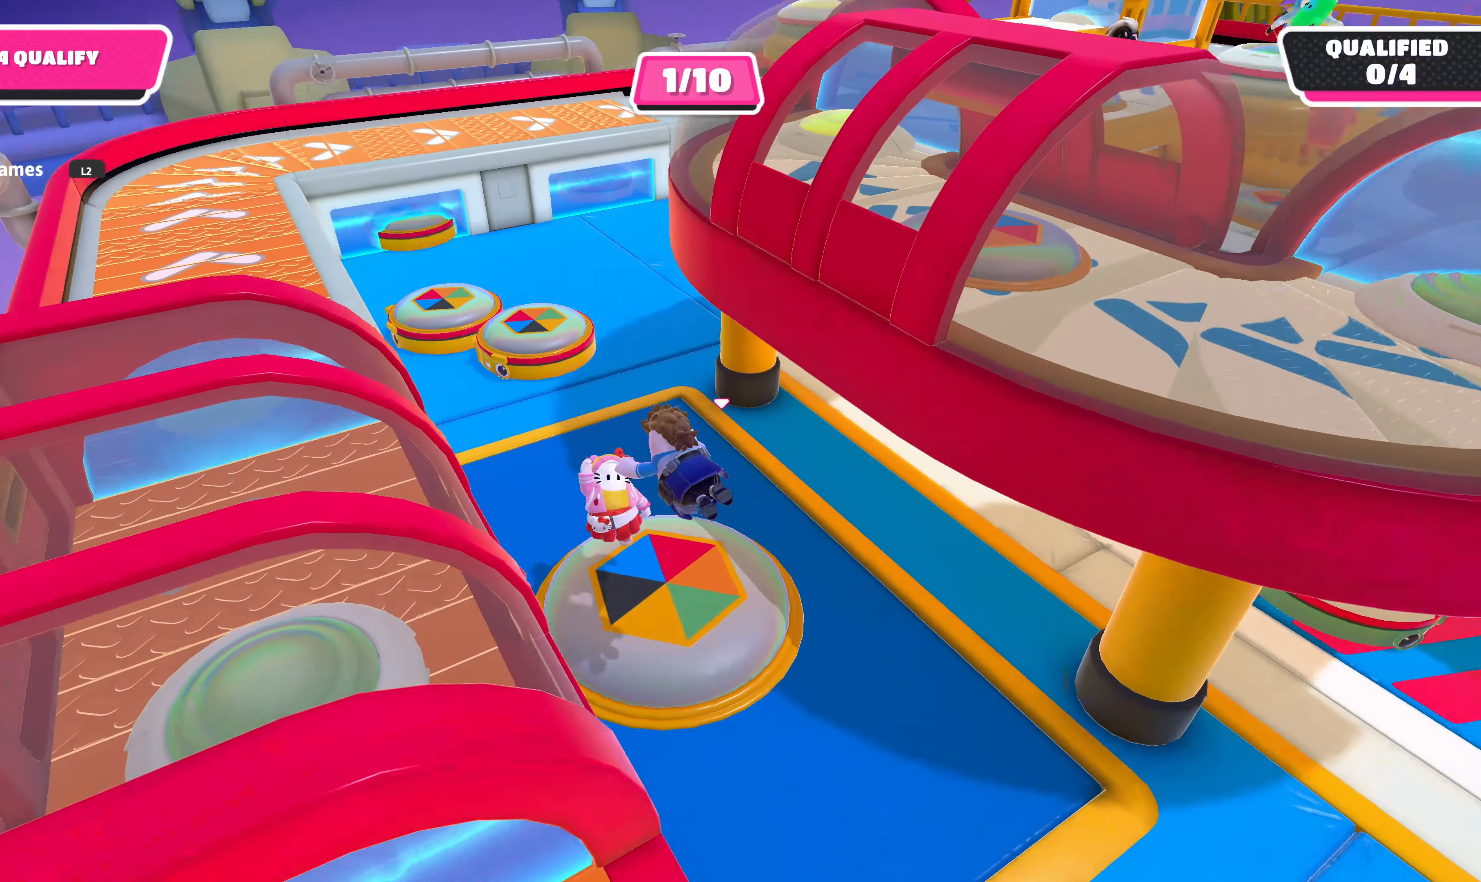
{"buttons": [], "left_stick": "up-left", "right_stick": "center", "events": [[334, "left_stick", "up-left"], [500, "right_stick", "center"]]}
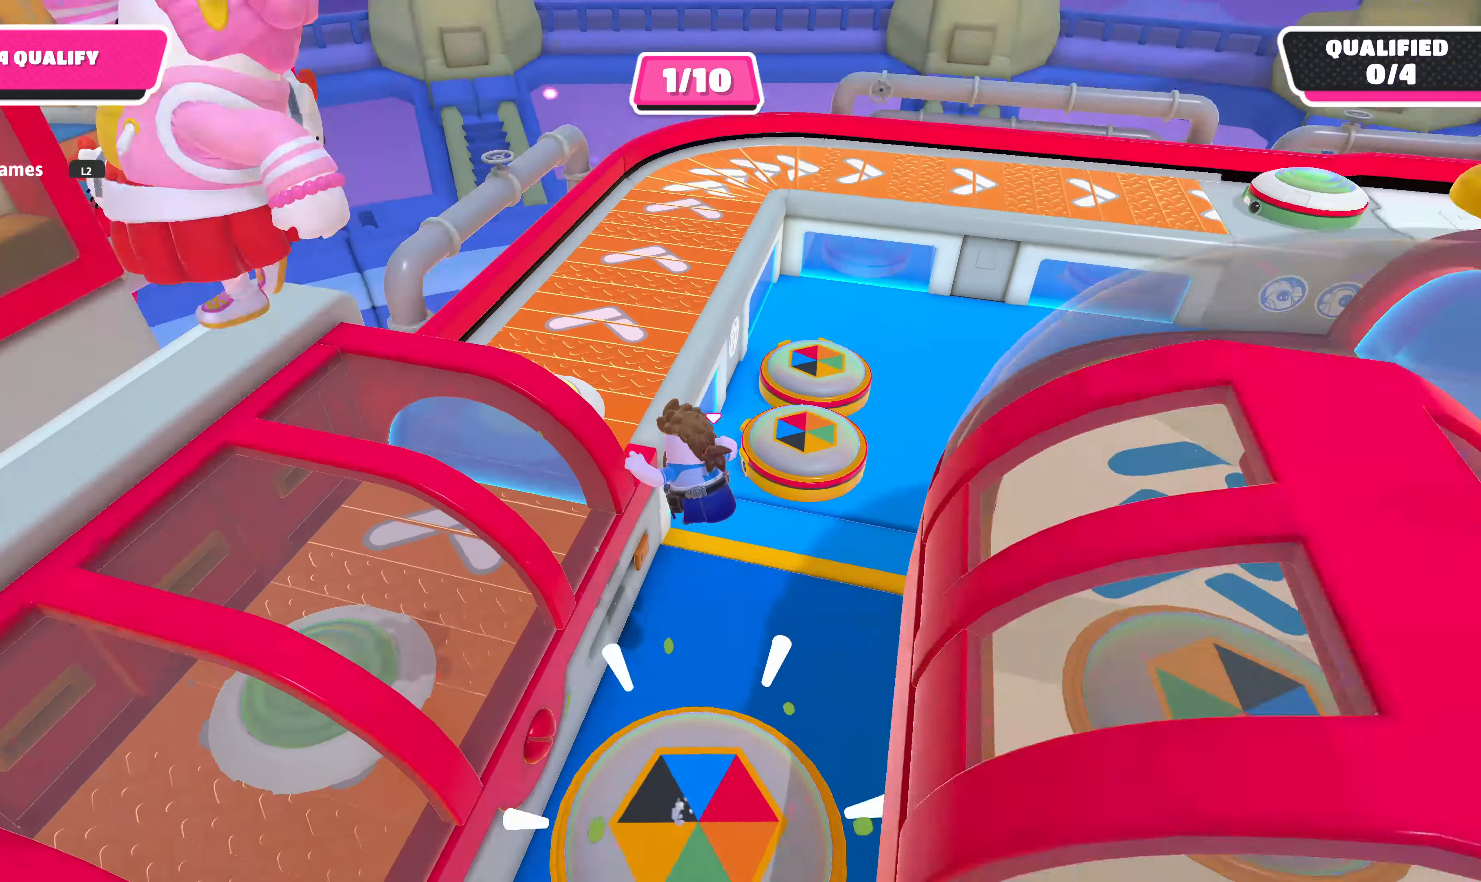
{"buttons": [], "left_stick": "up-left", "right_stick": "center", "events": [[200, "left_stick", "up"], [434, "left_stick", "up-left"]]}